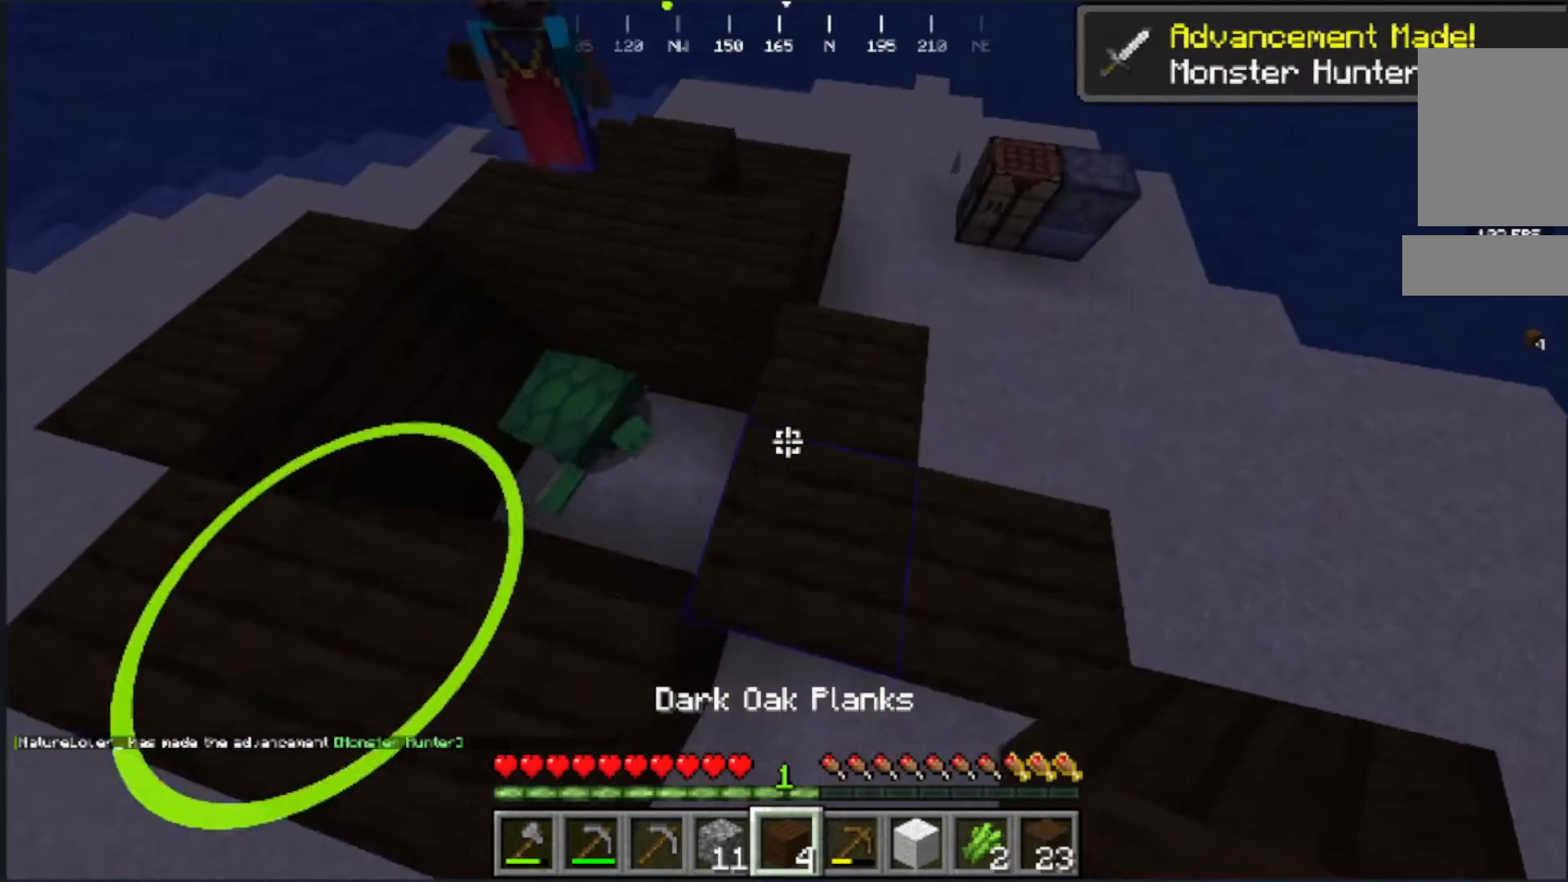
Gameplay with keyboard and mouse; each line is a JSON object with the keys and mouse buttons held at the frame after it. "events" lists presses ("down") and releases ("up") of "a", "d", "s", "w", "mouse_left" and "mouse_right" between this image and that frame as [ms after this image, input, new state], when the widget could be followed in between. "mouse_left", "mouse_right" = the "left", "right" buttons of the "mouse" list. No other keys are recorded. Fast repeated clicks can show as one long hold. Mouse movement is not recorded.
{"keys": [], "mouse": [], "events": [[350, "d", "down"], [450, "w", "up"], [467, "d", "up"]]}
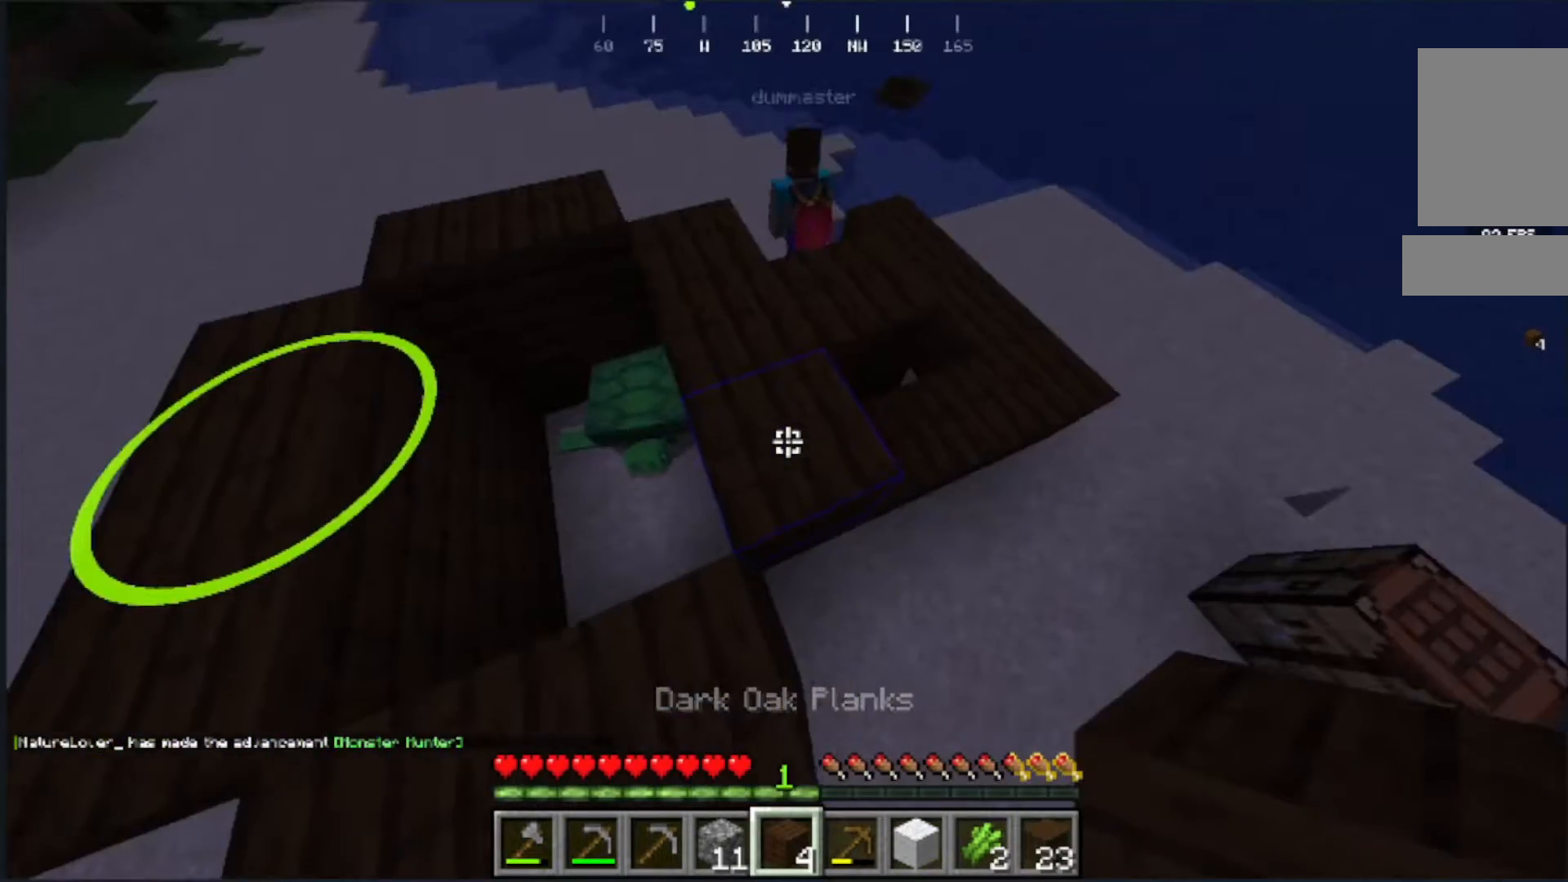
{"keys": ["w"], "mouse": [], "events": [[233, "w", "down"]]}
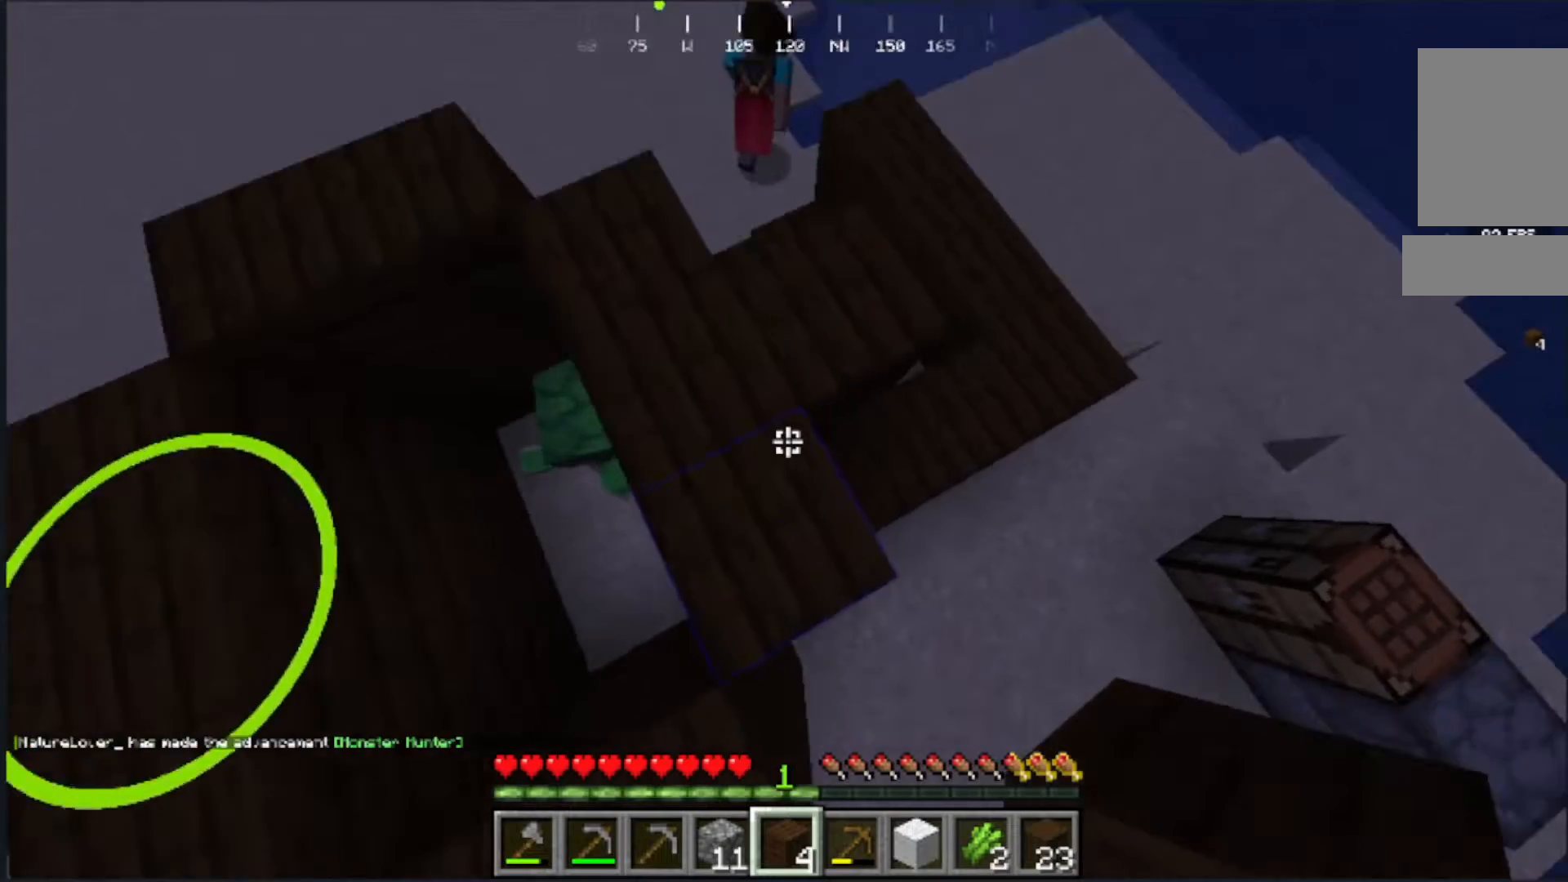
{"keys": [], "mouse": [], "events": [[233, "w", "up"]]}
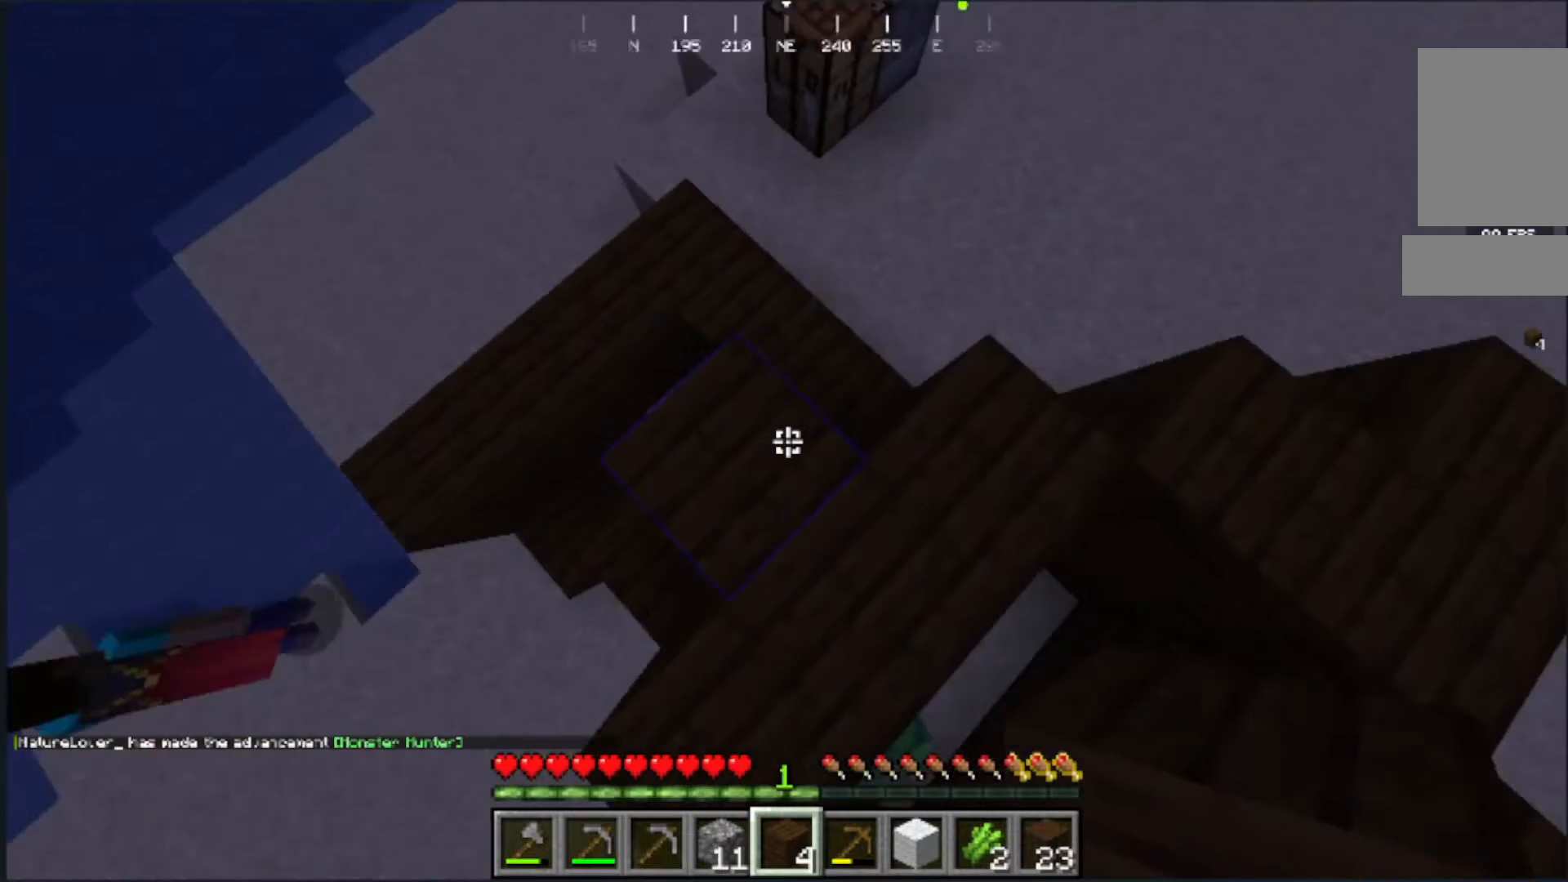
{"keys": ["s"], "mouse": []}
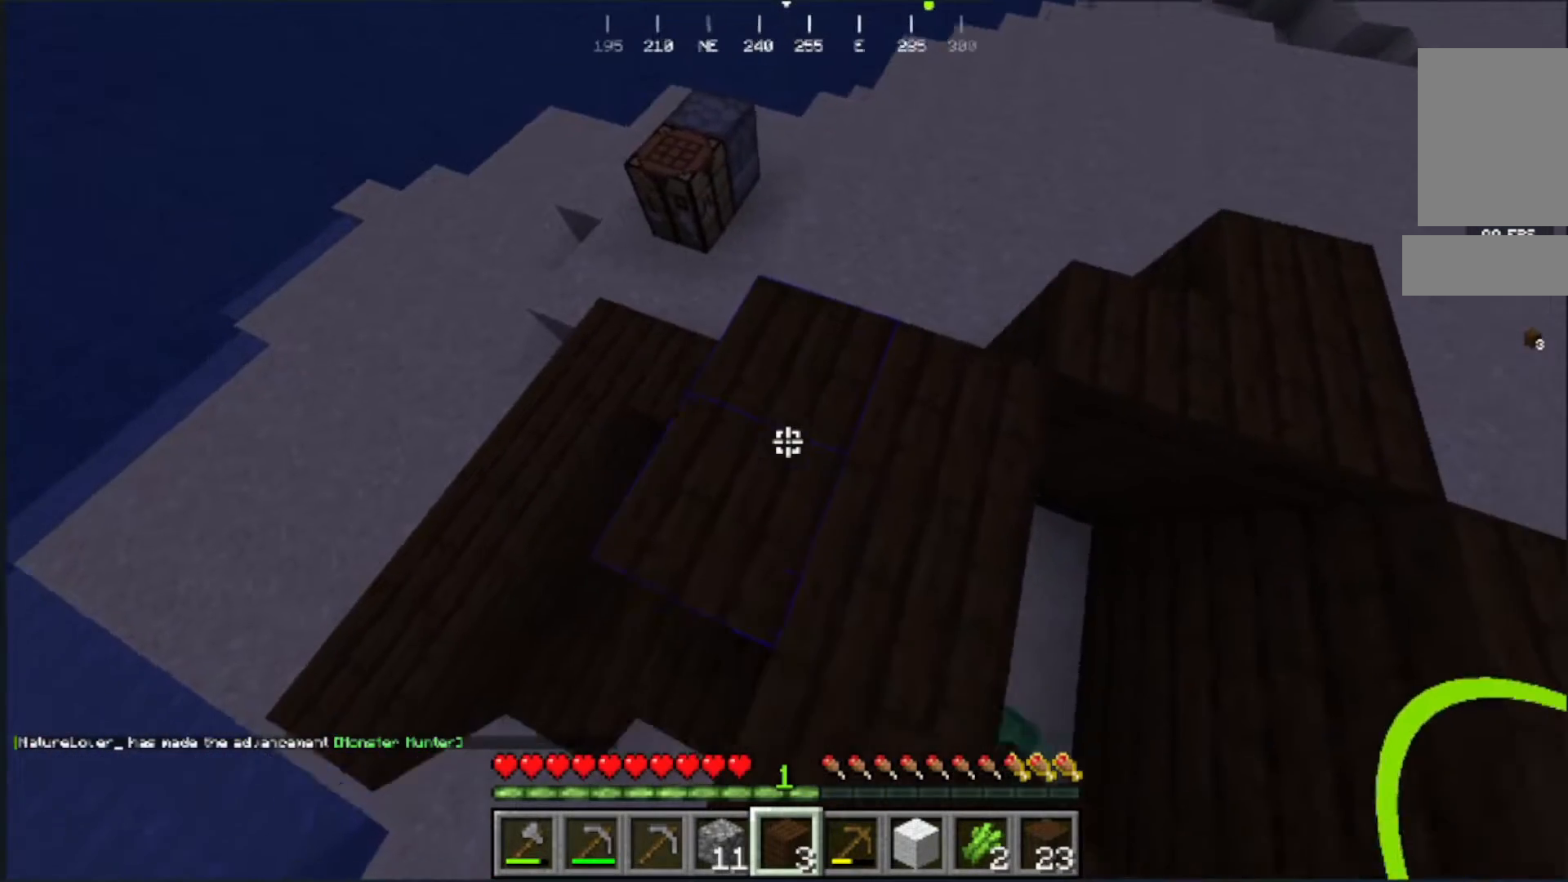
{"keys": ["s"], "mouse": [], "events": [[150, "s", "up"], [317, "s", "down"]]}
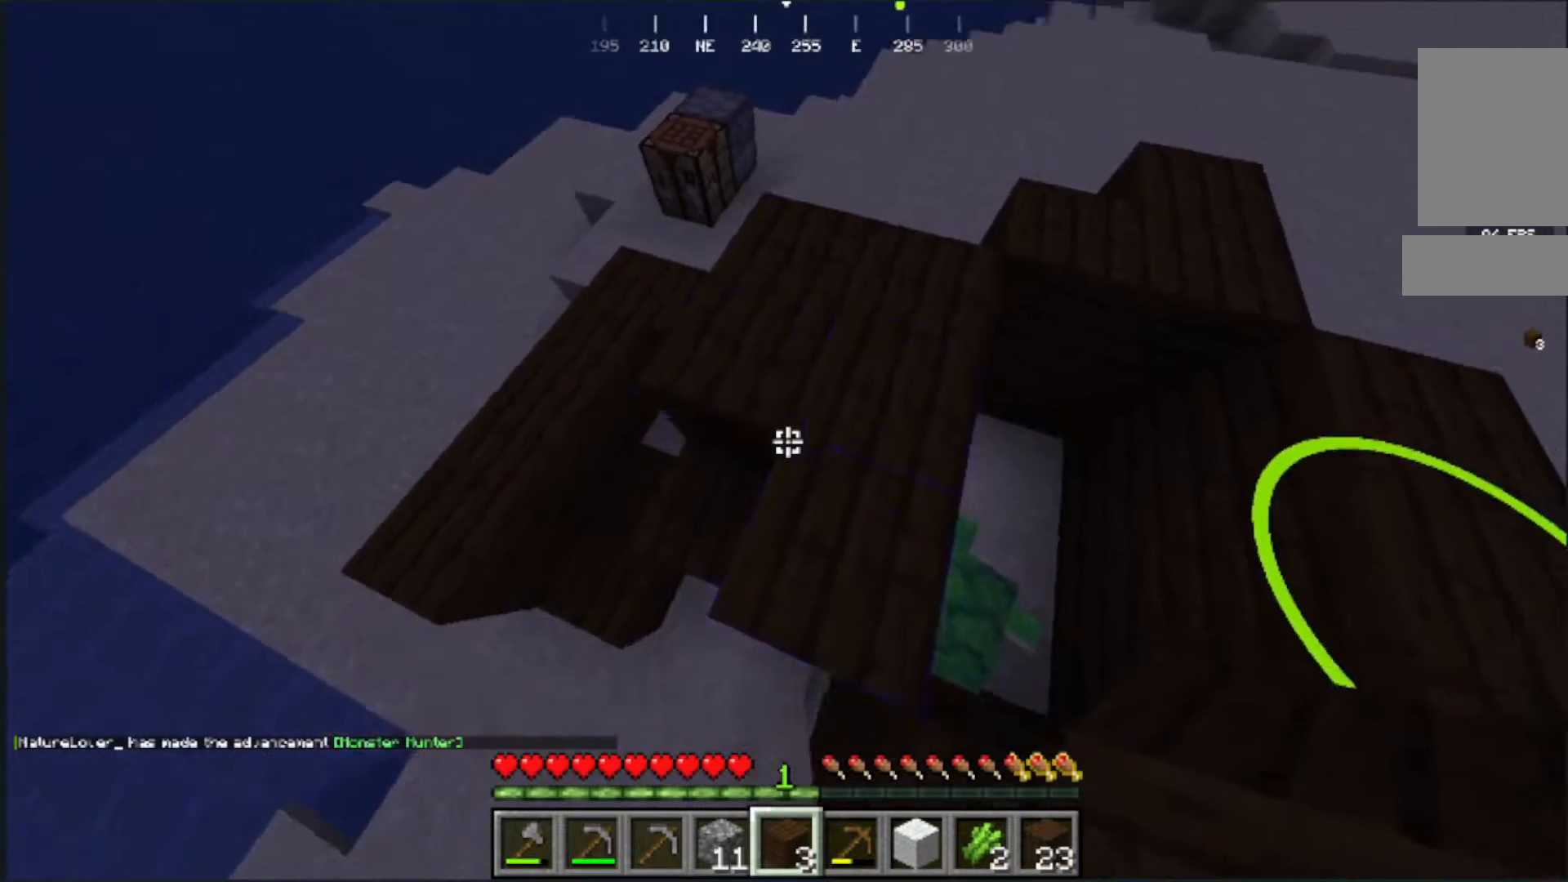
{"keys": [], "mouse": []}
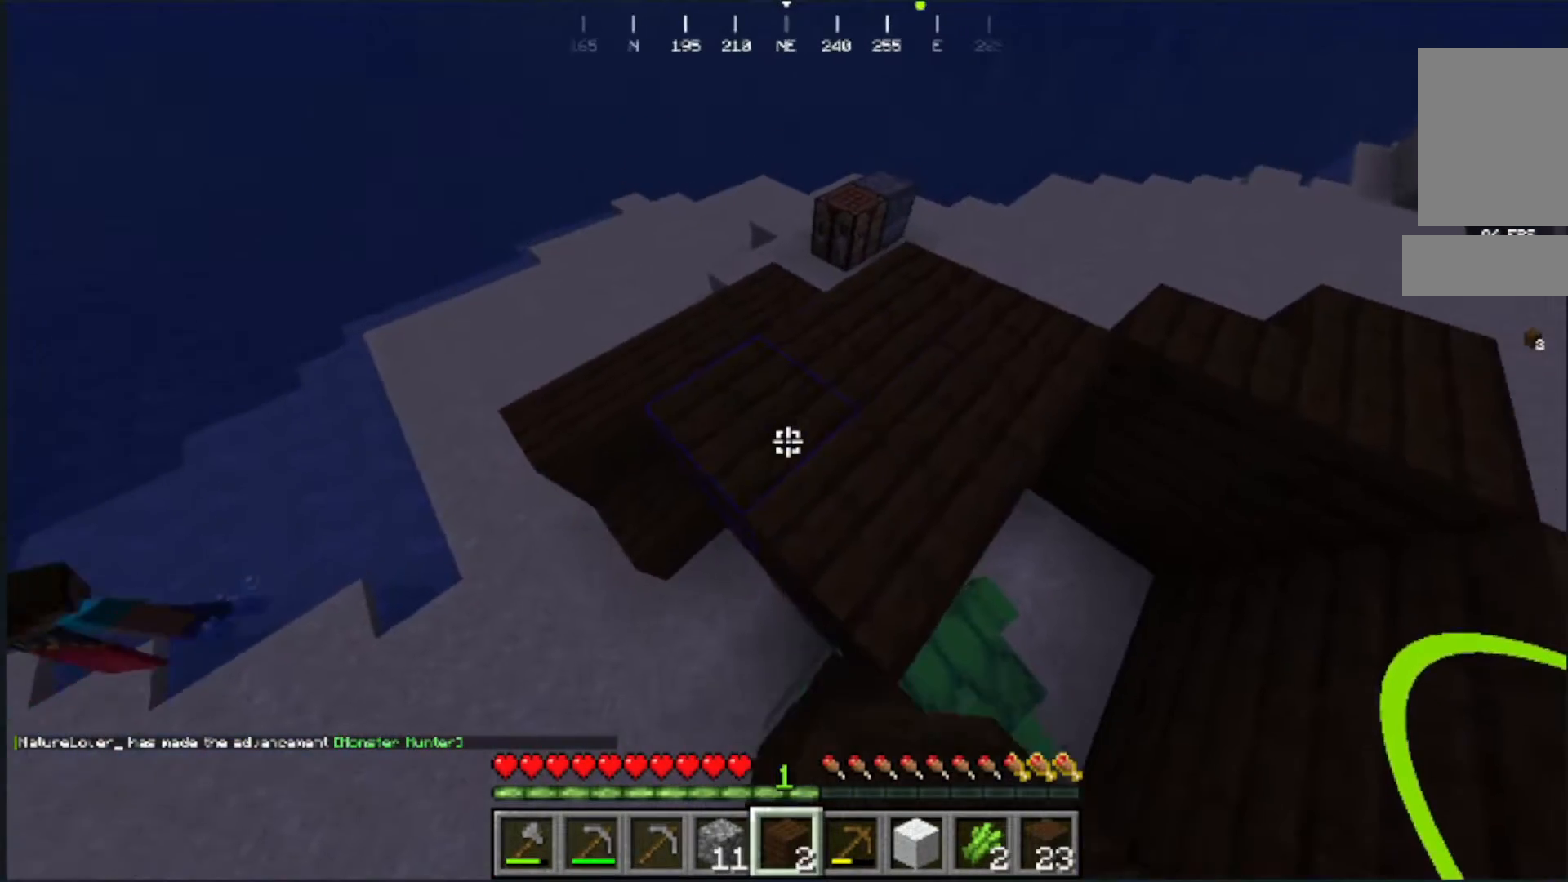
{"keys": ["w"], "mouse": [], "events": [[267, "w", "down"]]}
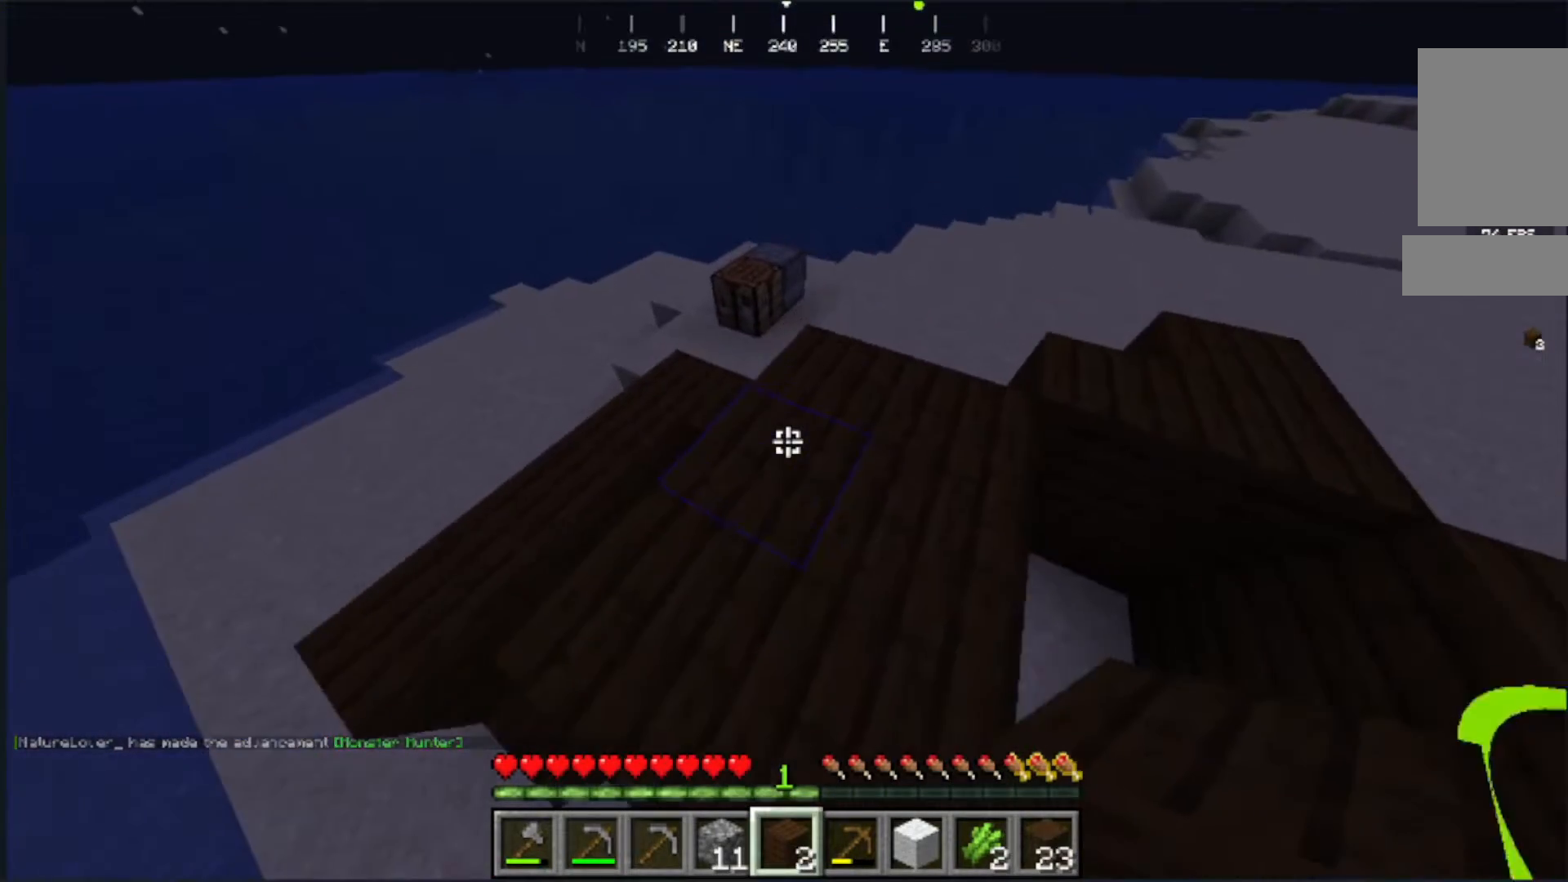
{"keys": ["w"], "mouse": [], "events": []}
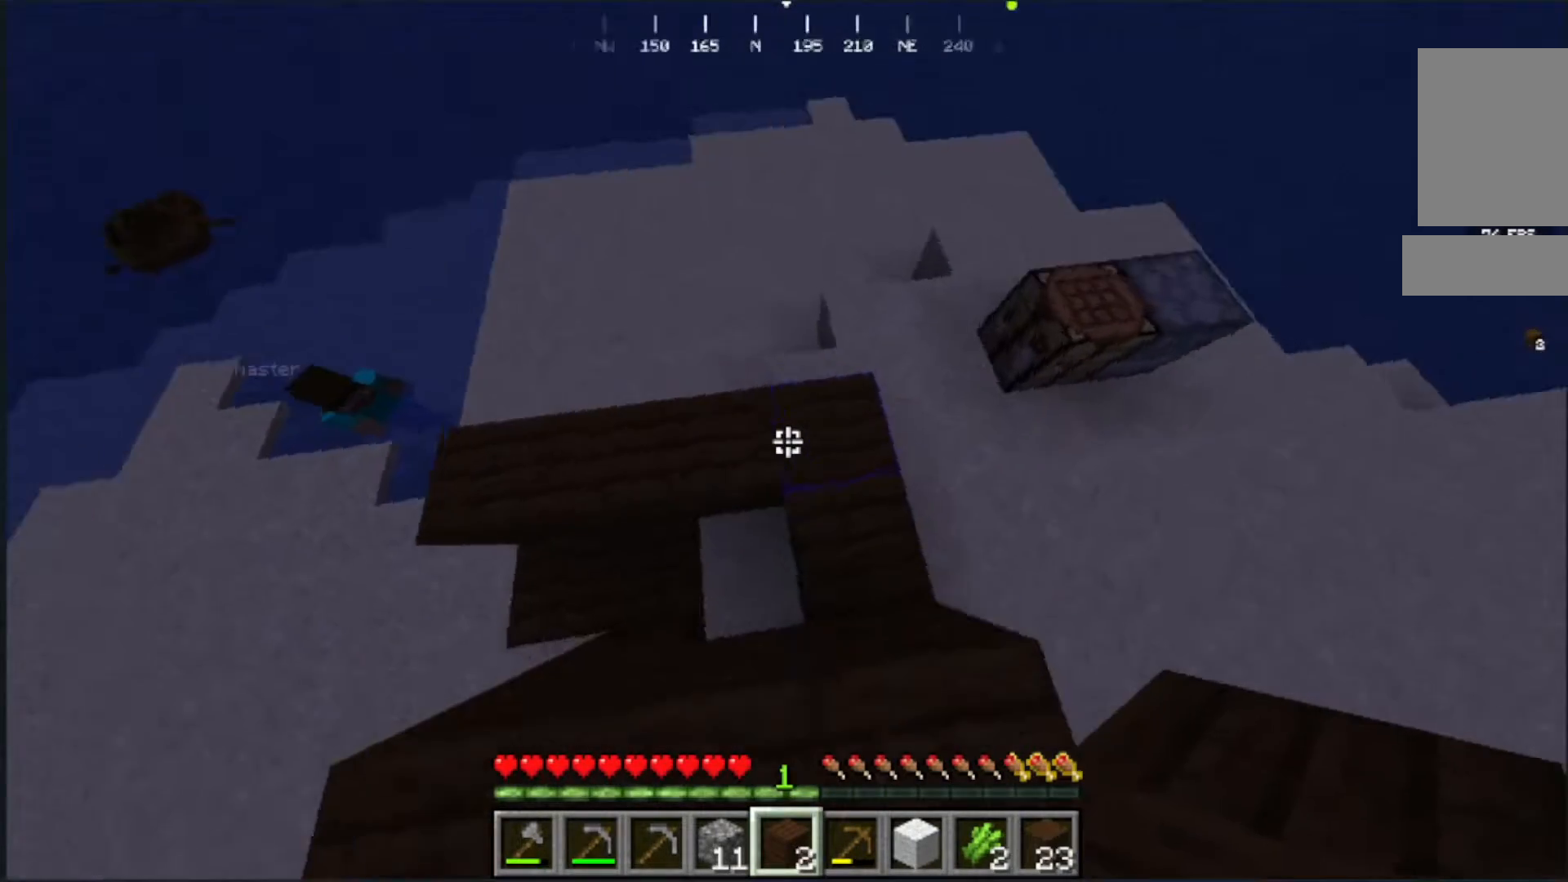
{"keys": [], "mouse": [], "events": [[150, "w", "up"]]}
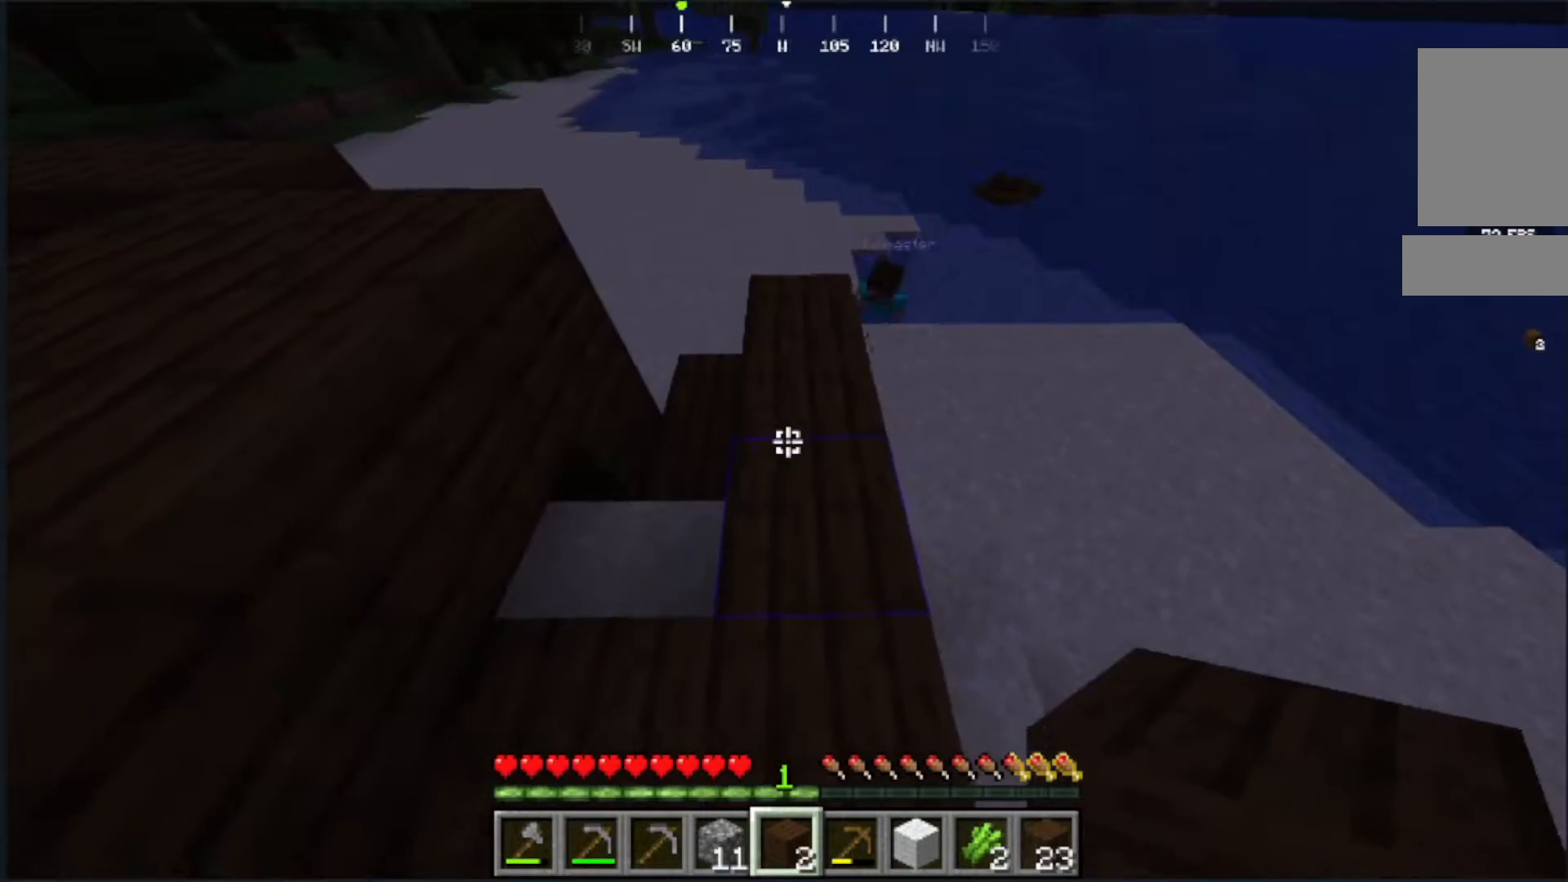
{"keys": [], "mouse": [], "events": []}
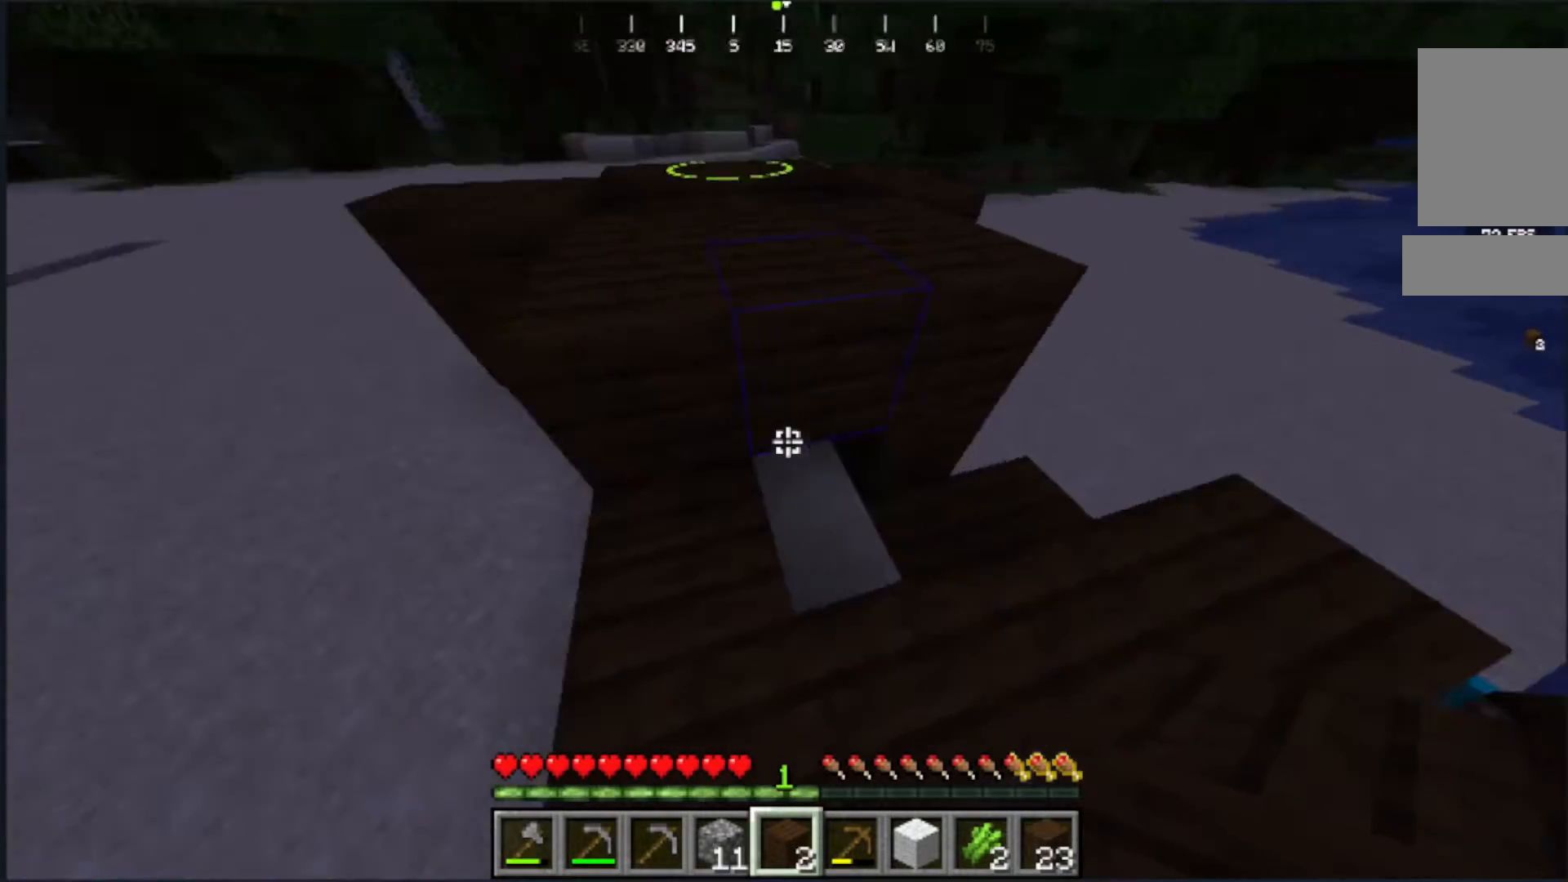
{"keys": ["a"], "mouse": [], "events": [[267, "a", "down"]]}
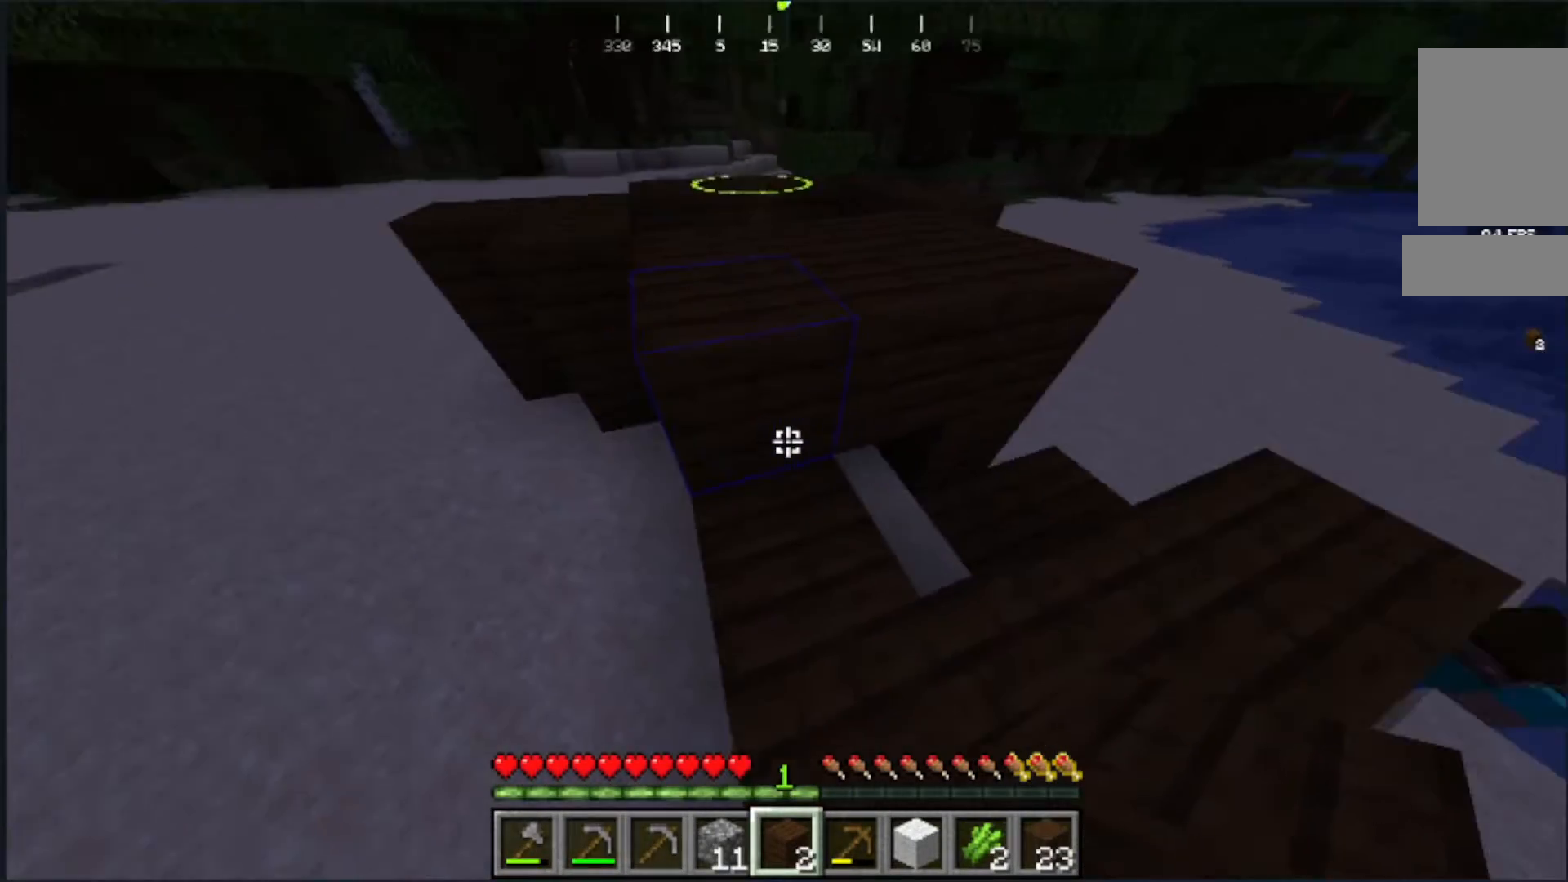
{"keys": [], "mouse": [], "events": [[250, "a", "up"]]}
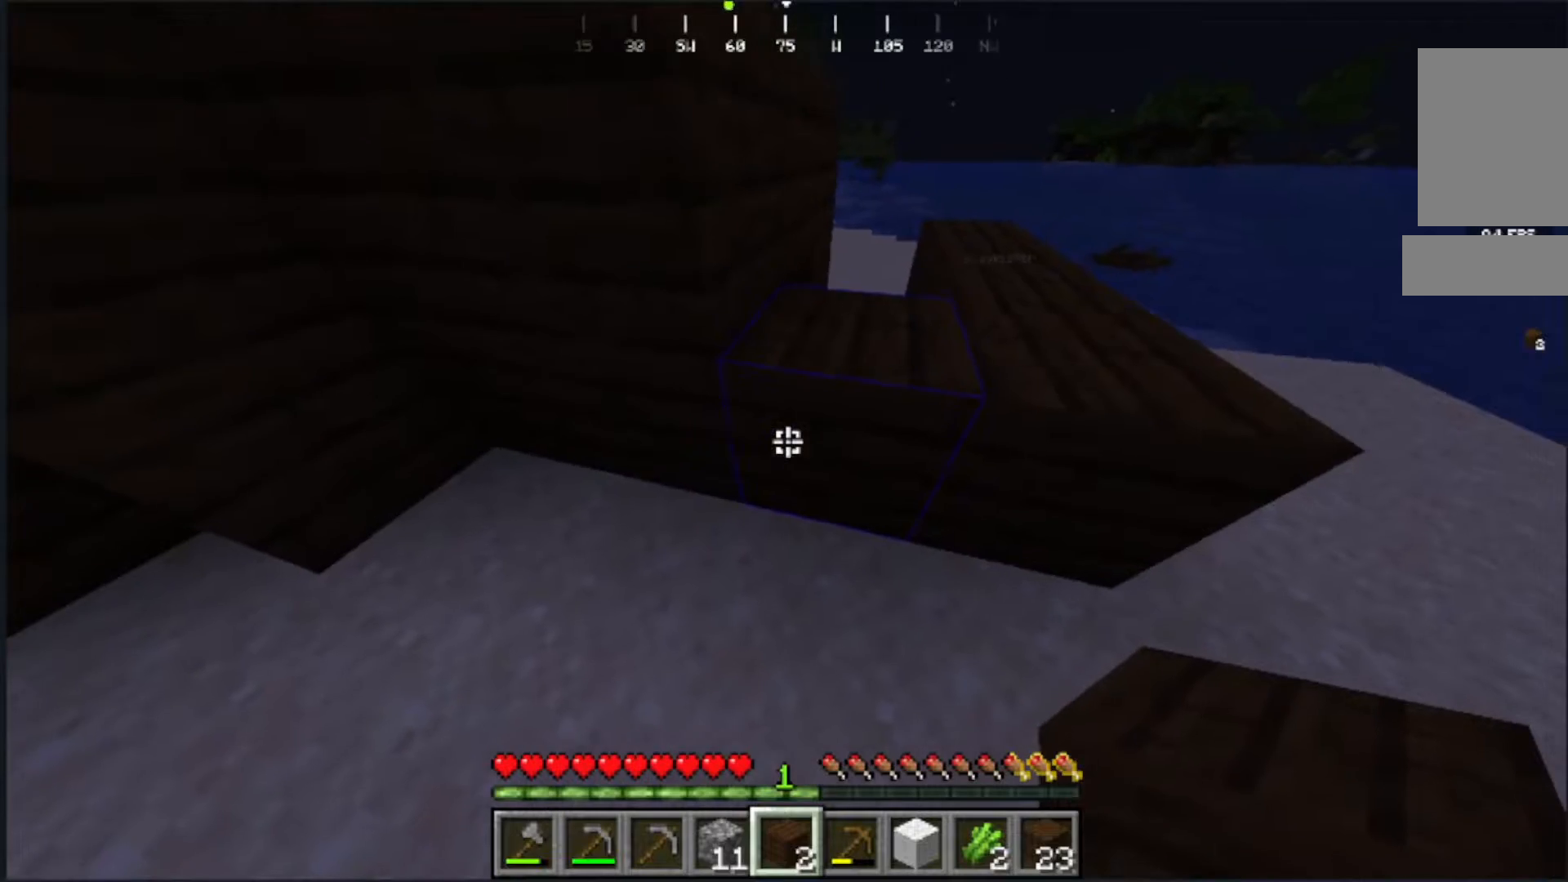
{"keys": [], "mouse": [], "events": []}
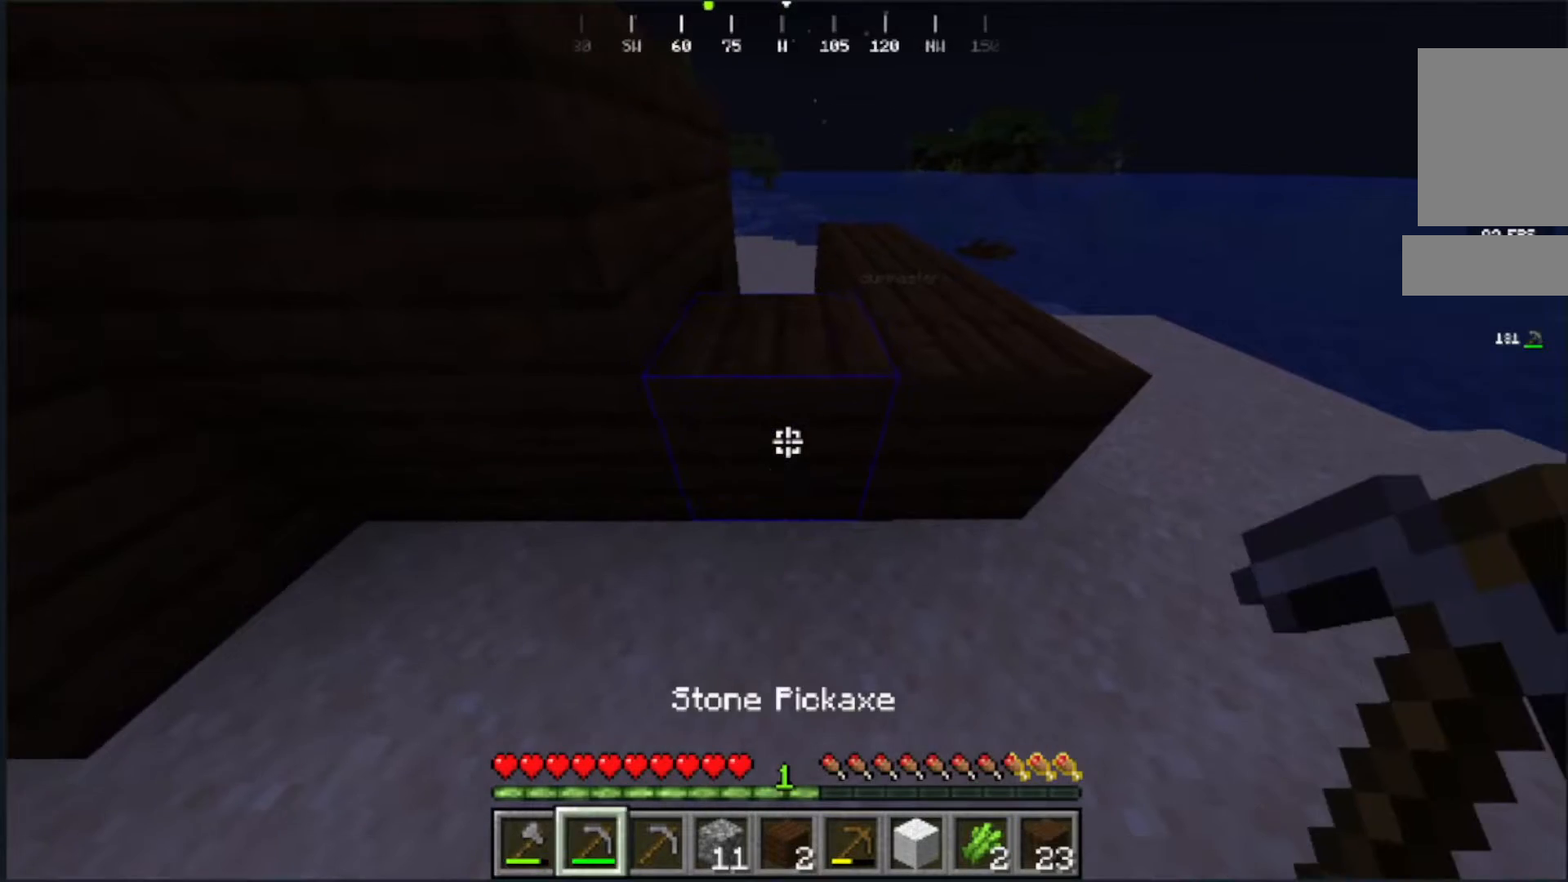
{"keys": [], "mouse": [], "events": [[183, "w", "down"], [250, "d", "down"], [450, "w", "up"], [483, "d", "up"]]}
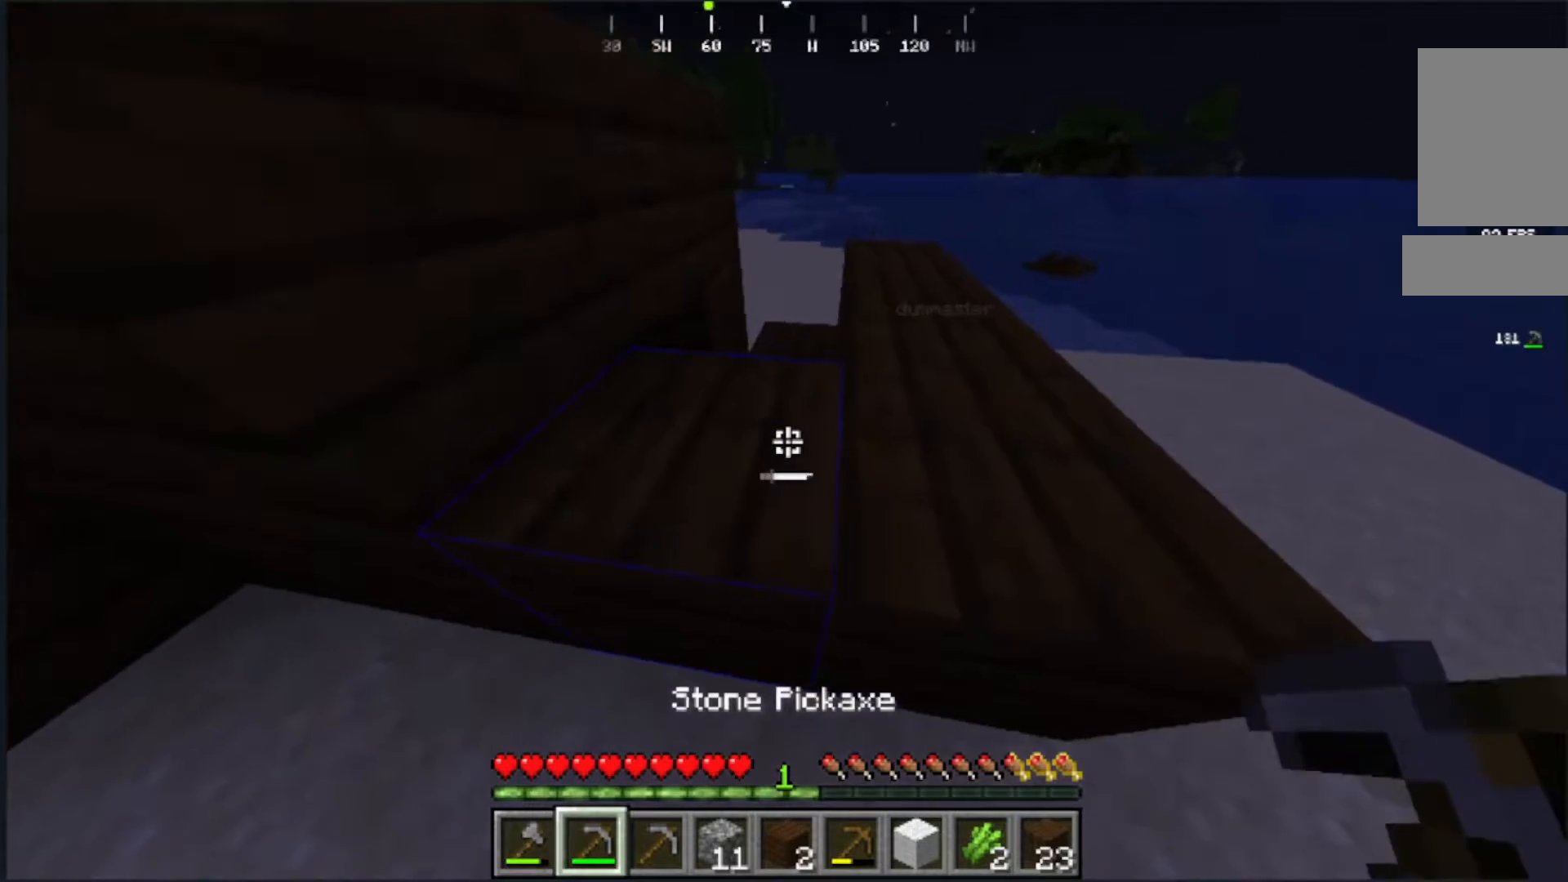
{"keys": ["w"], "mouse": [], "events": [[233, "w", "down"]]}
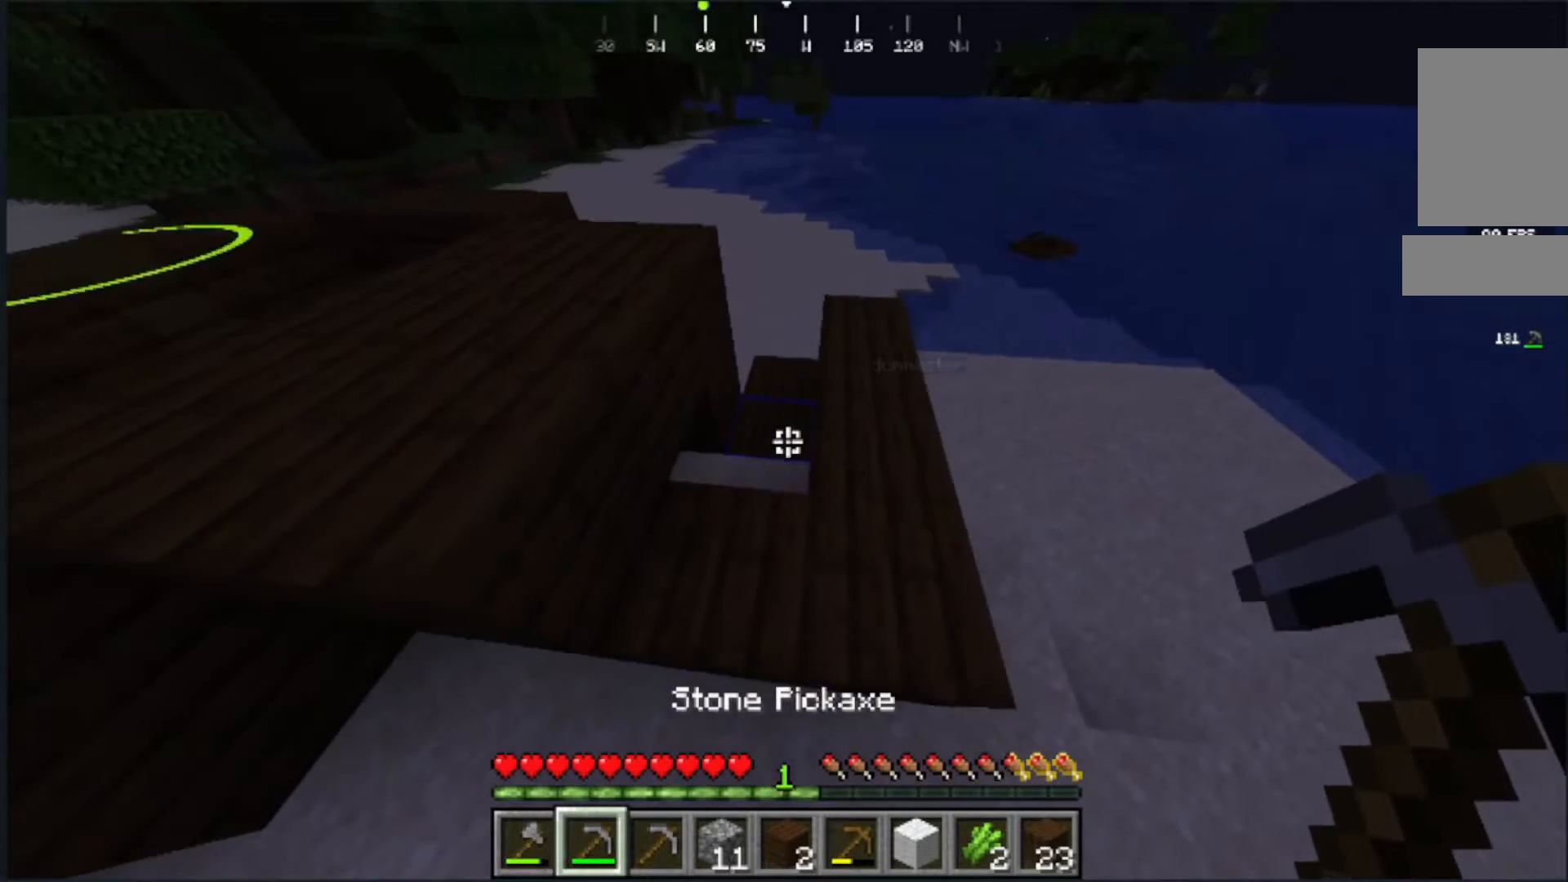
{"keys": [], "mouse": [], "events": [[250, "d", "down"], [250, "w", "up"], [450, "d", "up"]]}
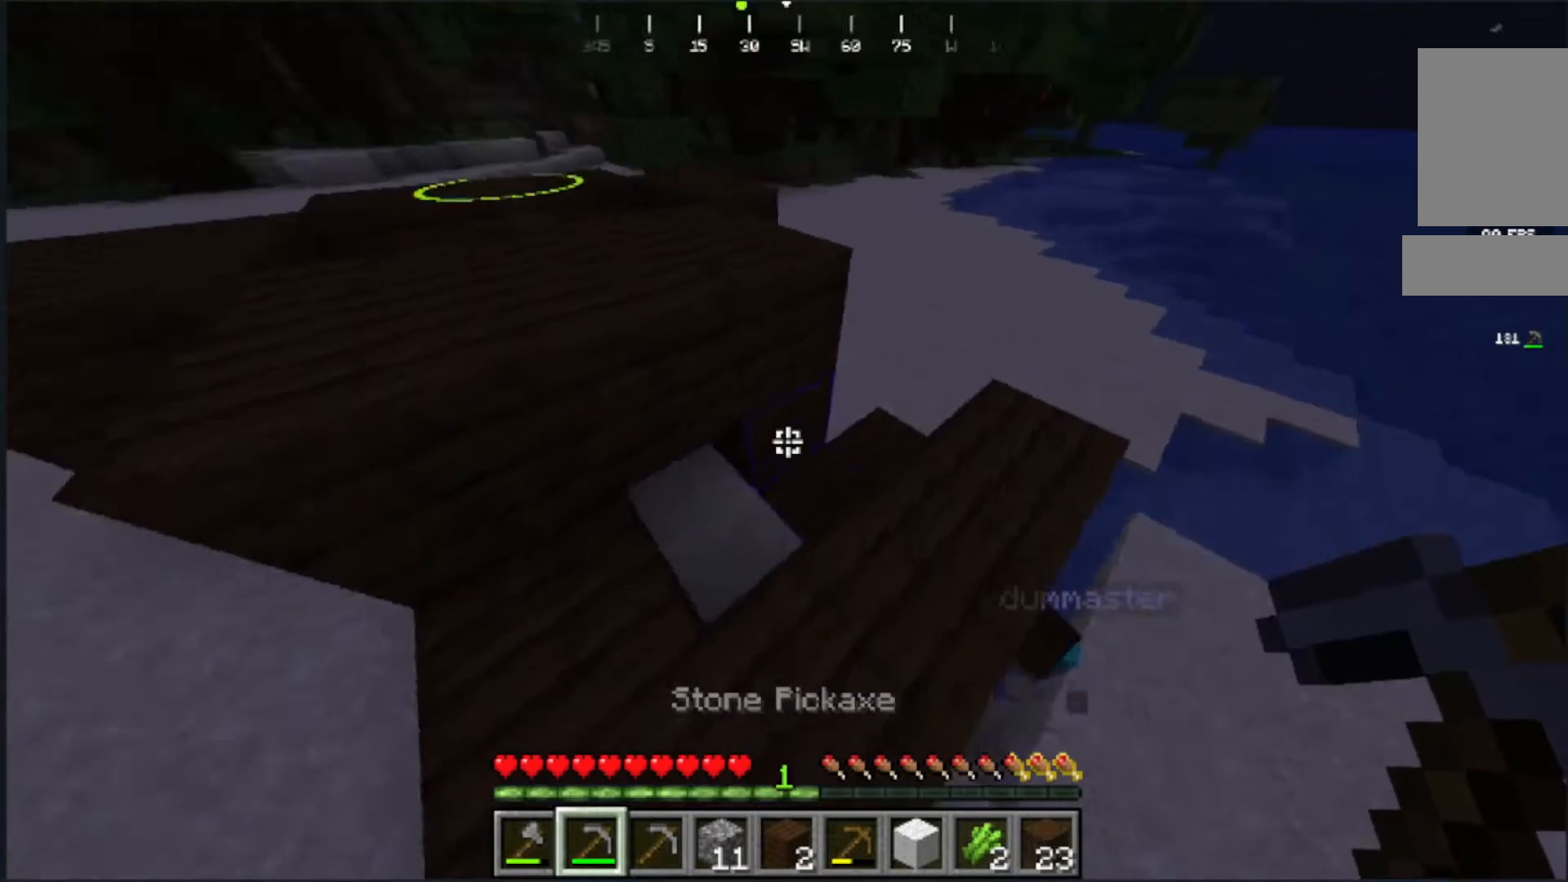
{"keys": [], "mouse": [], "events": [[167, "d", "down"], [350, "d", "up"]]}
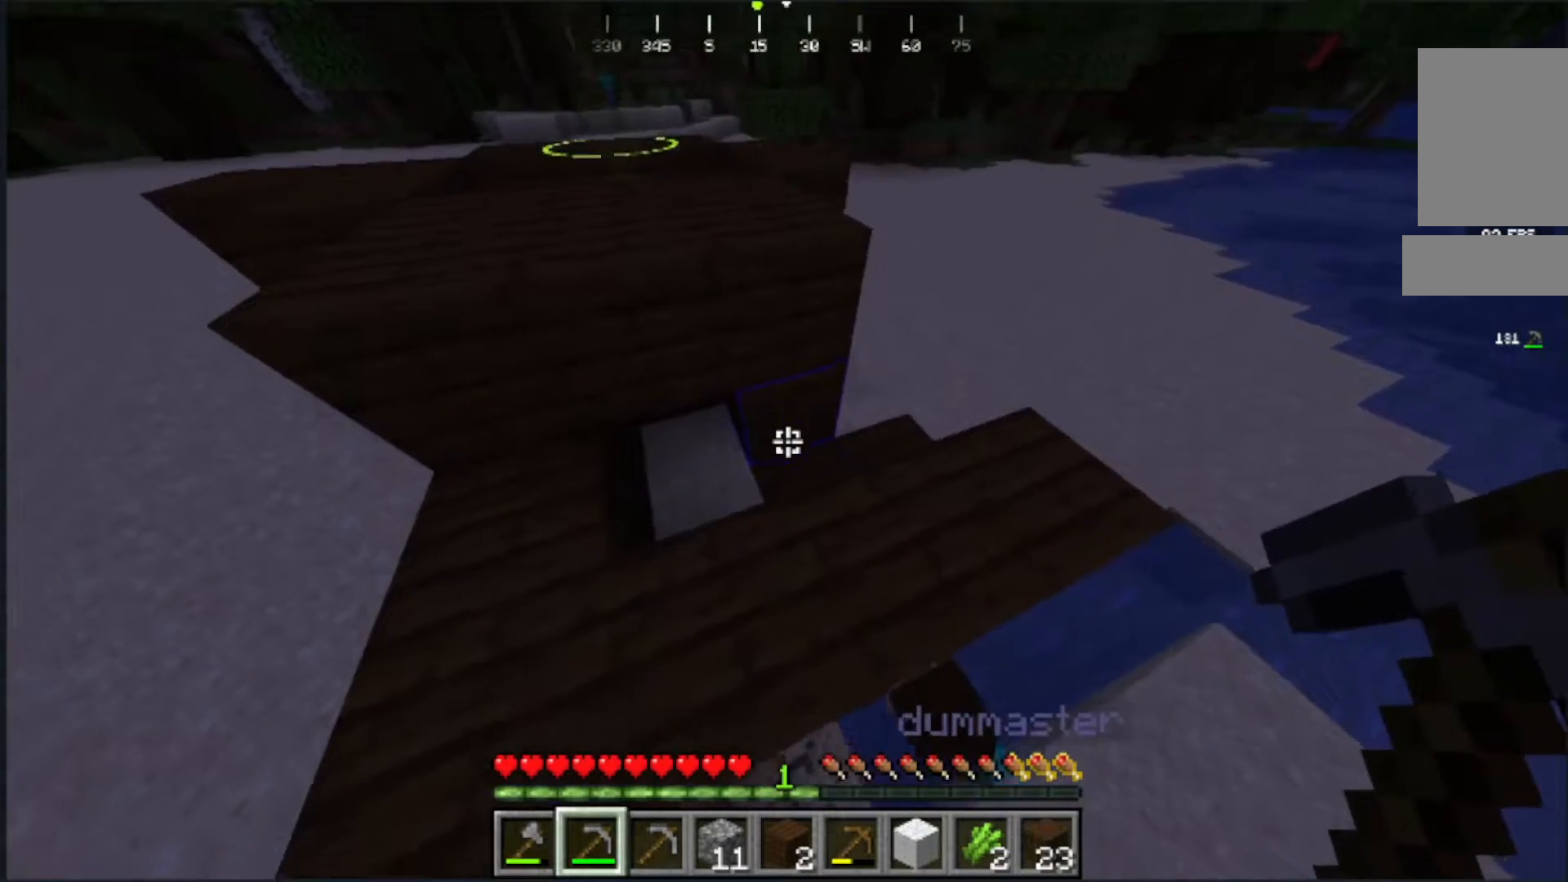
{"keys": [], "mouse": [], "events": [[250, "d", "down"], [417, "d", "up"]]}
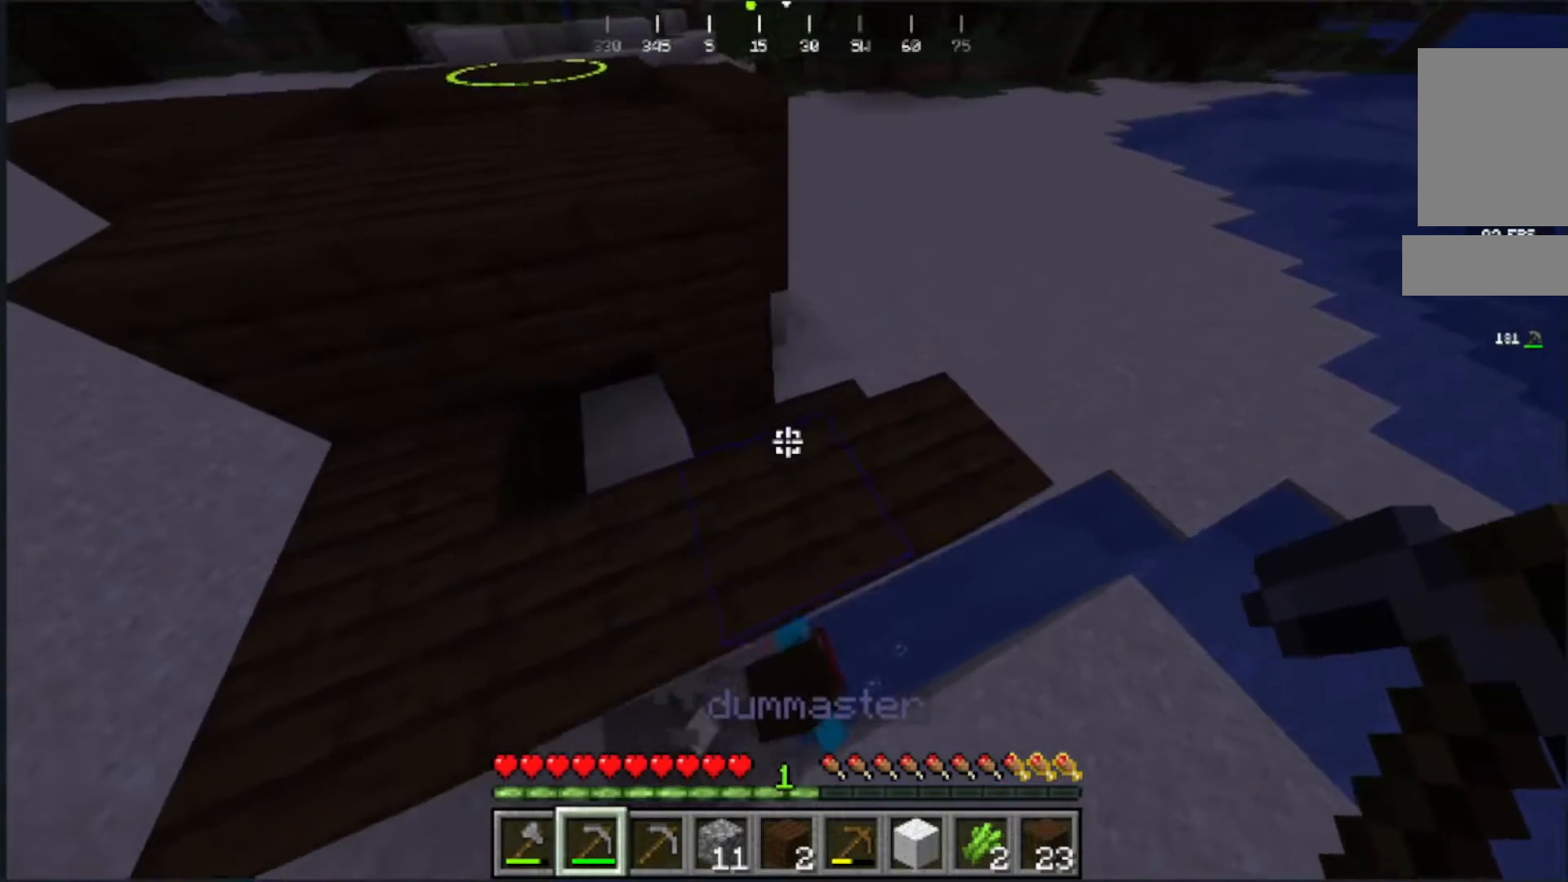
{"keys": [], "mouse": [], "events": [[233, "d", "down"], [233, "w", "down"], [400, "d", "up"], [483, "w", "up"]]}
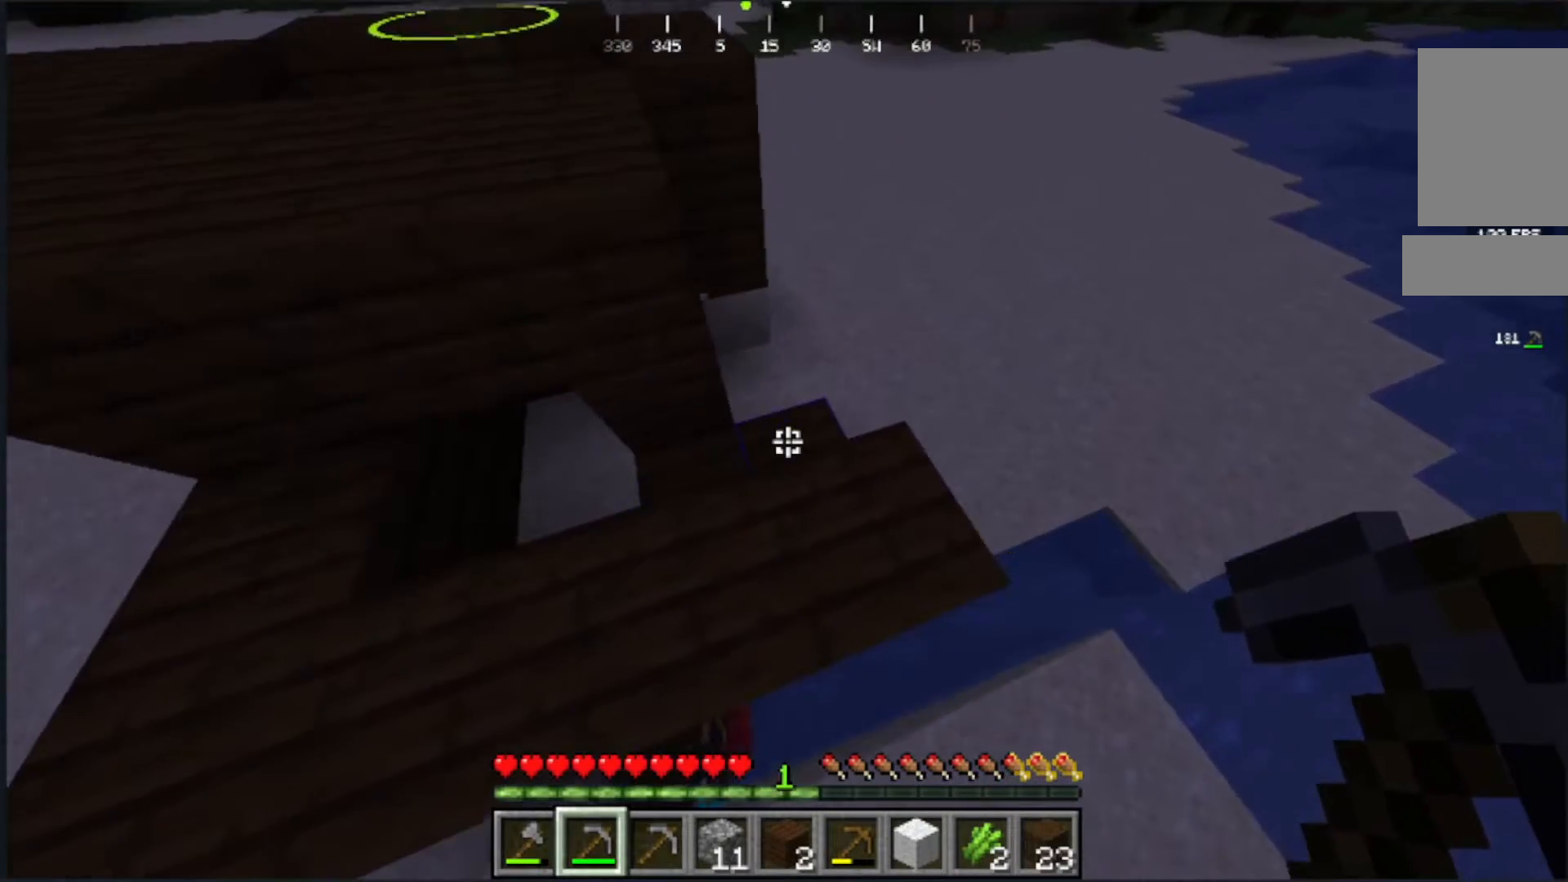
{"keys": [], "mouse": [], "events": []}
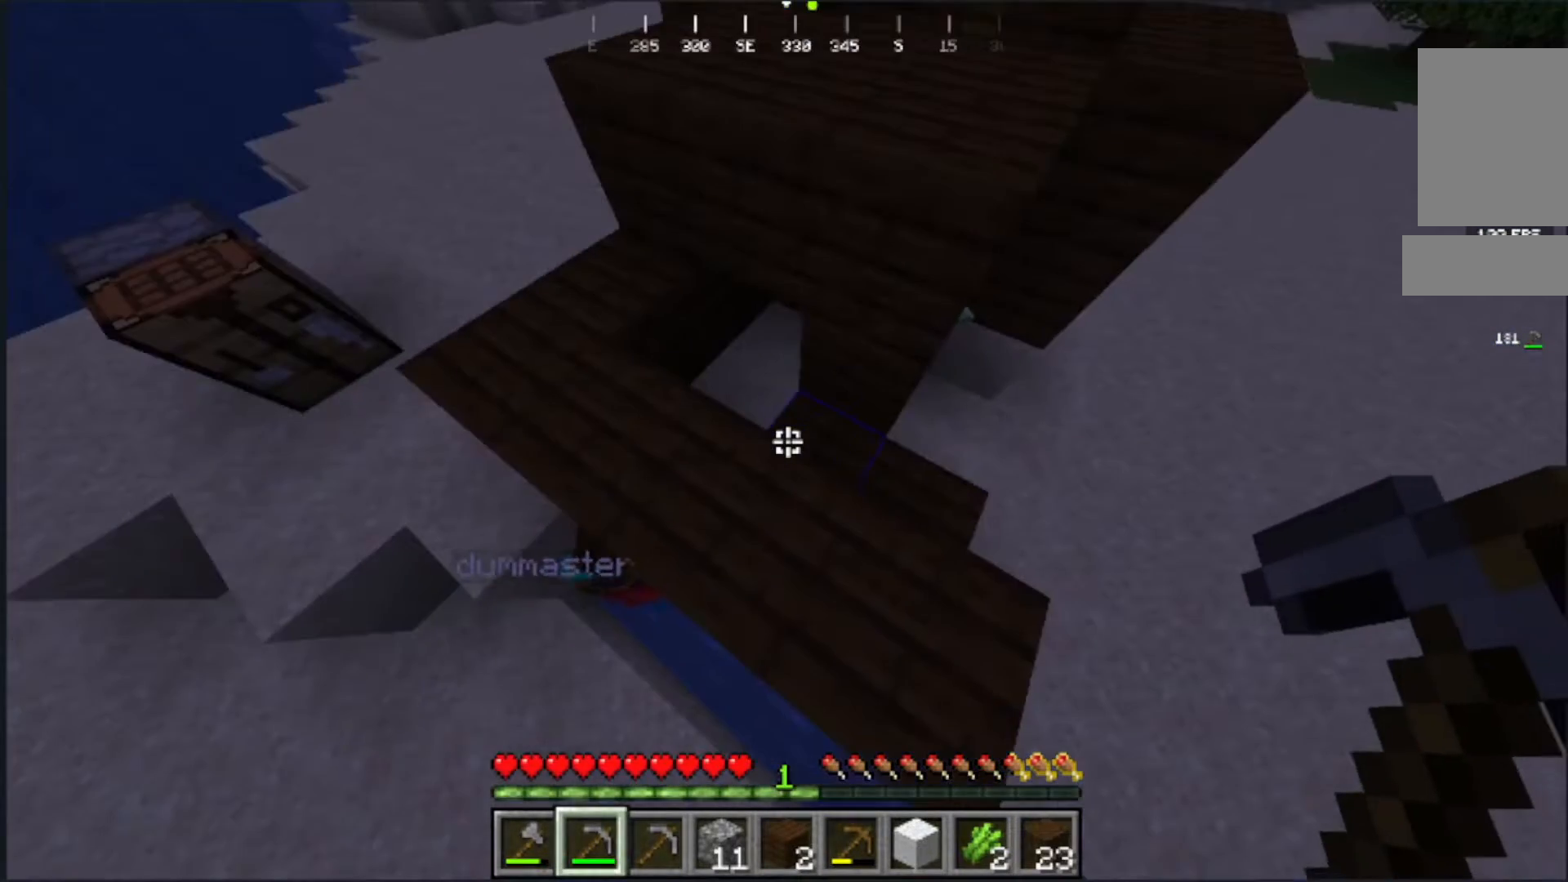
{"keys": ["a"], "mouse": [], "events": [[200, "a", "down"], [400, "a", "up"], [467, "a", "down"]]}
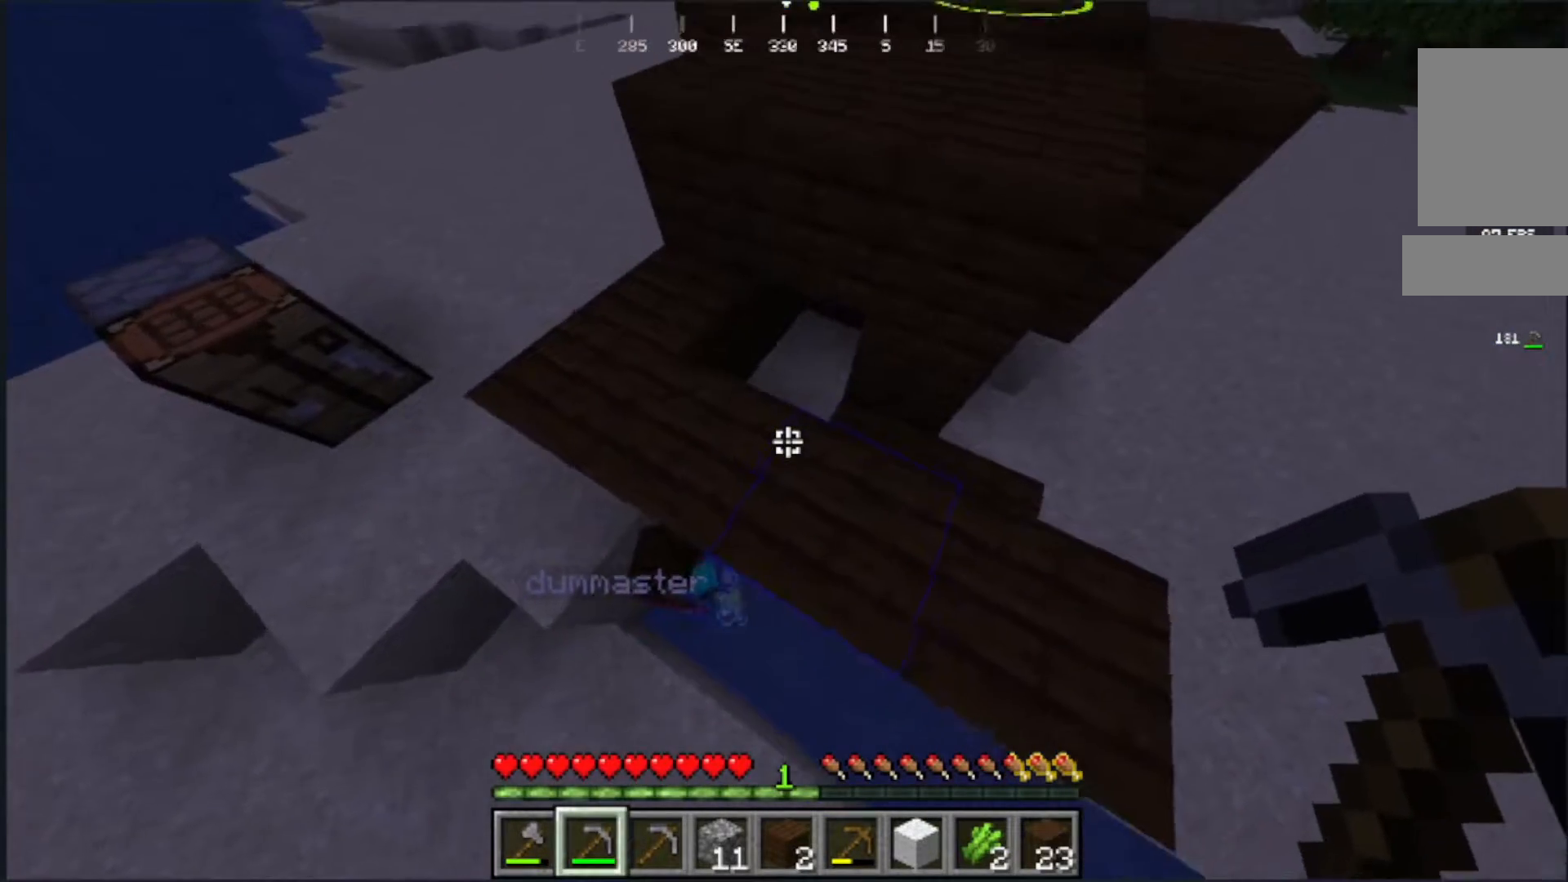
{"keys": ["s"], "mouse": [], "events": [[283, "s", "down"], [333, "a", "up"]]}
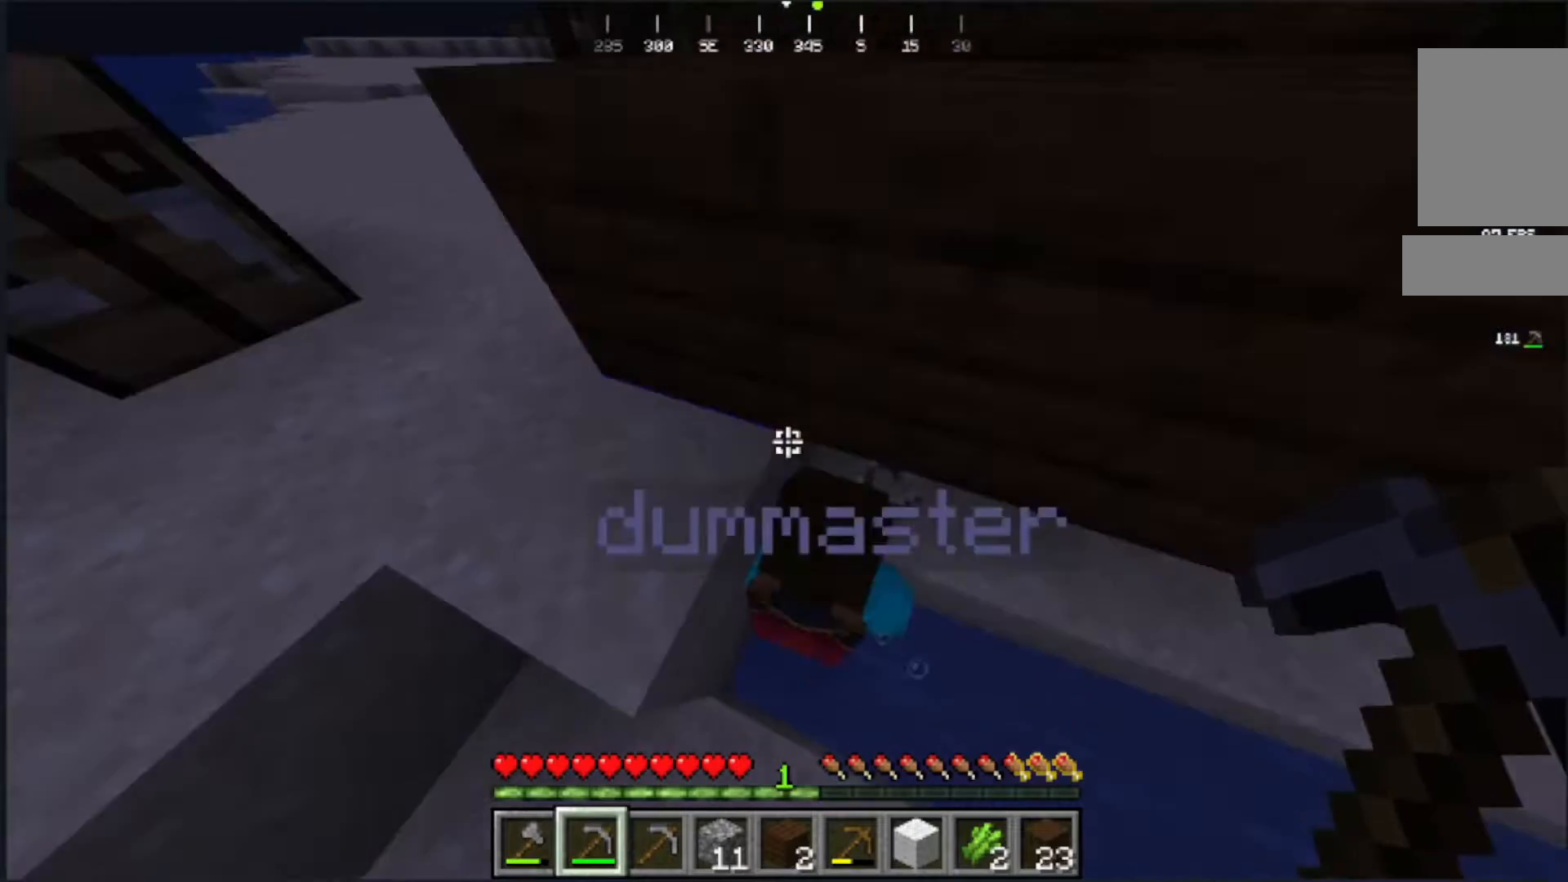
{"keys": ["s"], "mouse": [], "events": []}
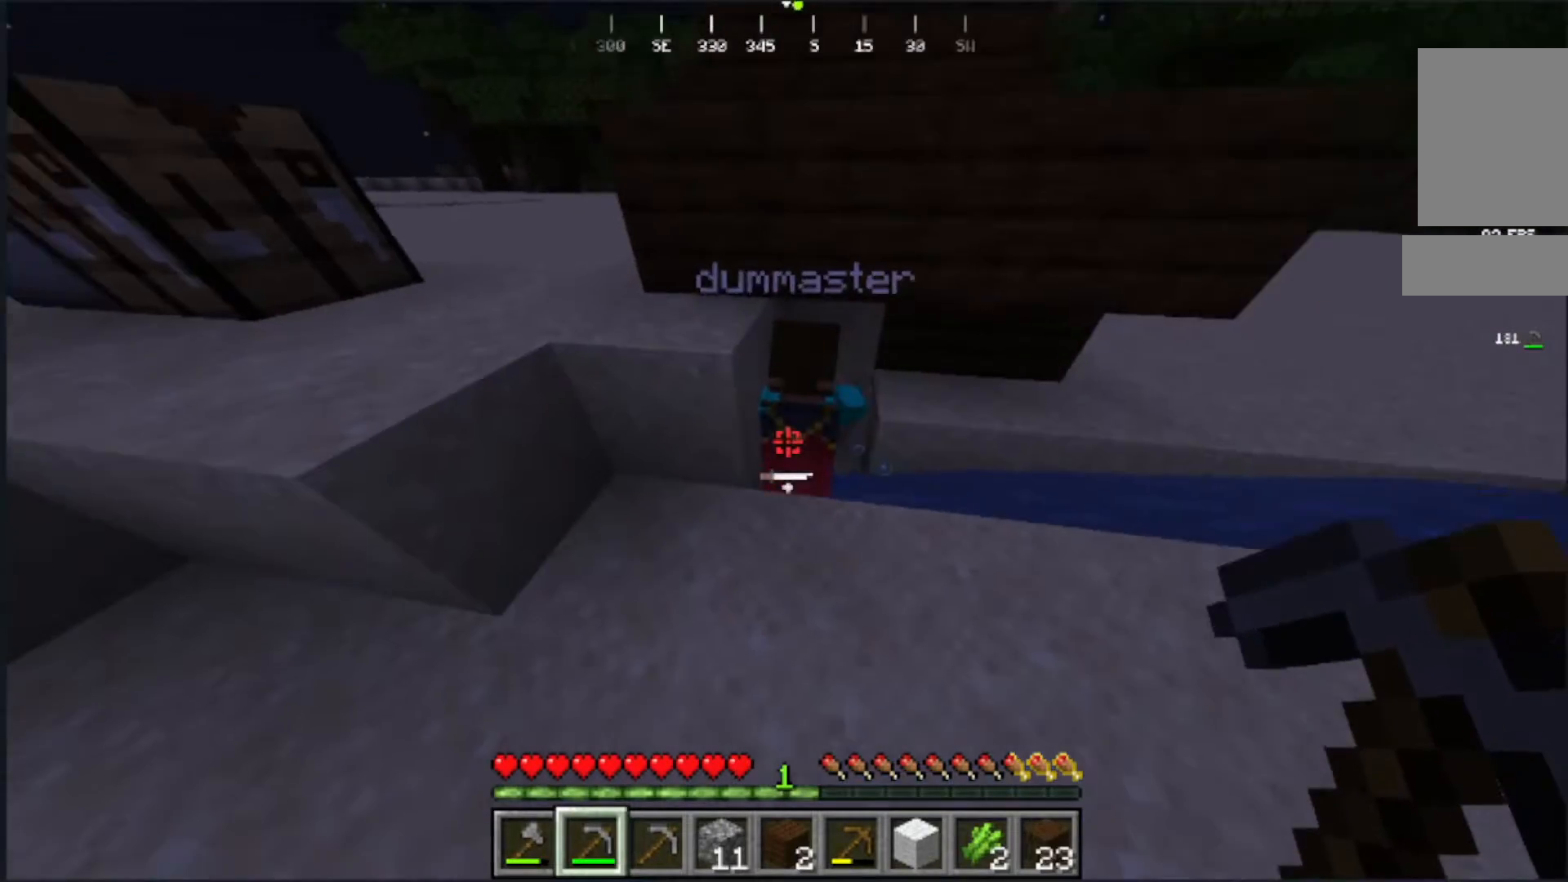
{"keys": ["w"], "mouse": []}
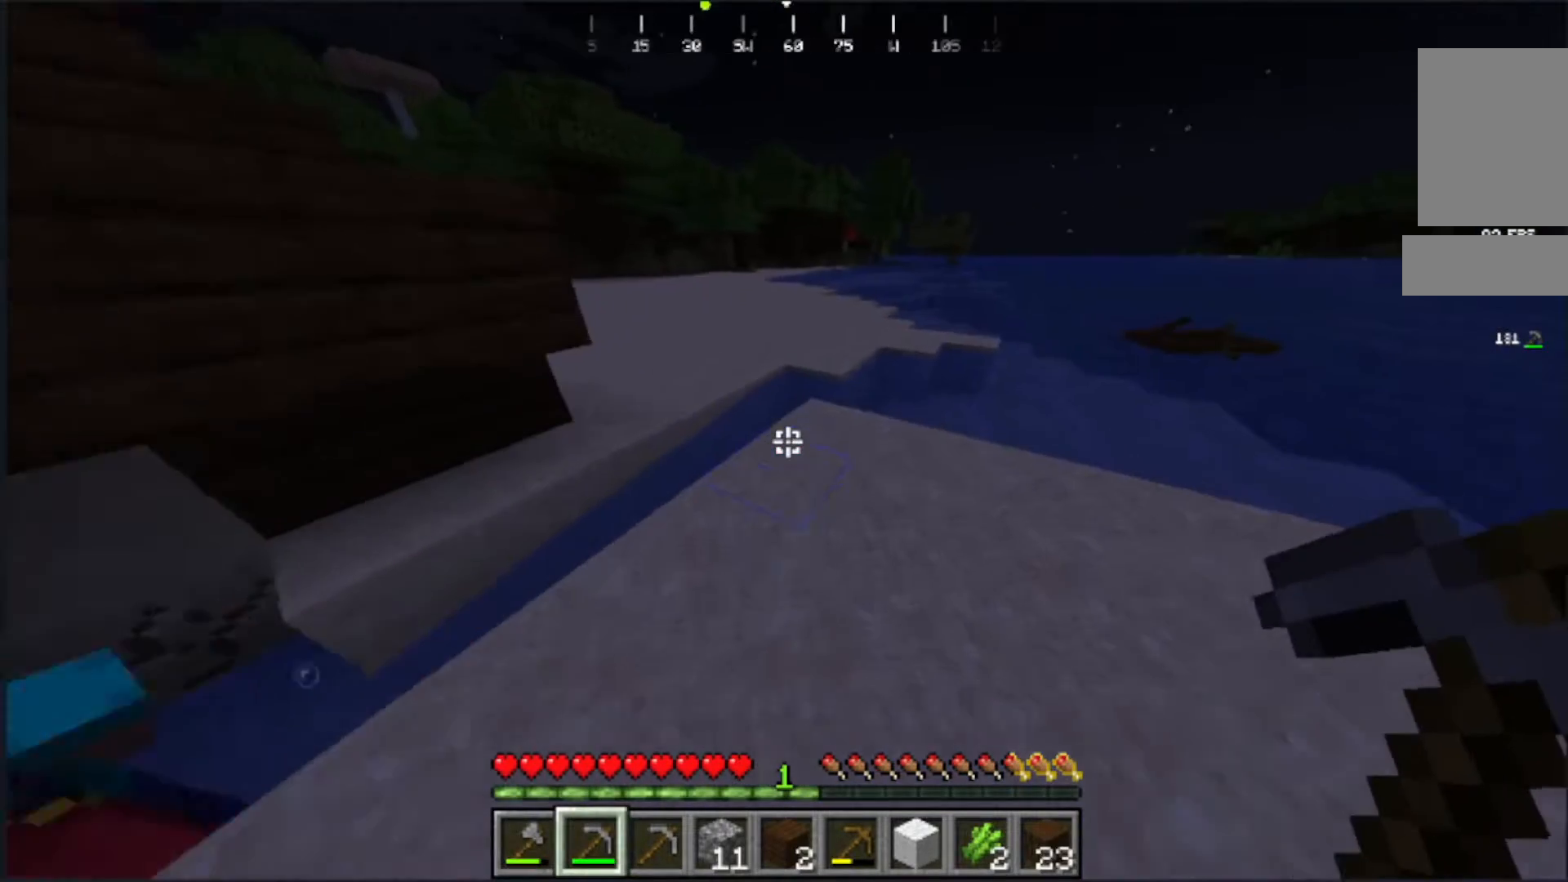
{"keys": ["w"], "mouse": [], "events": []}
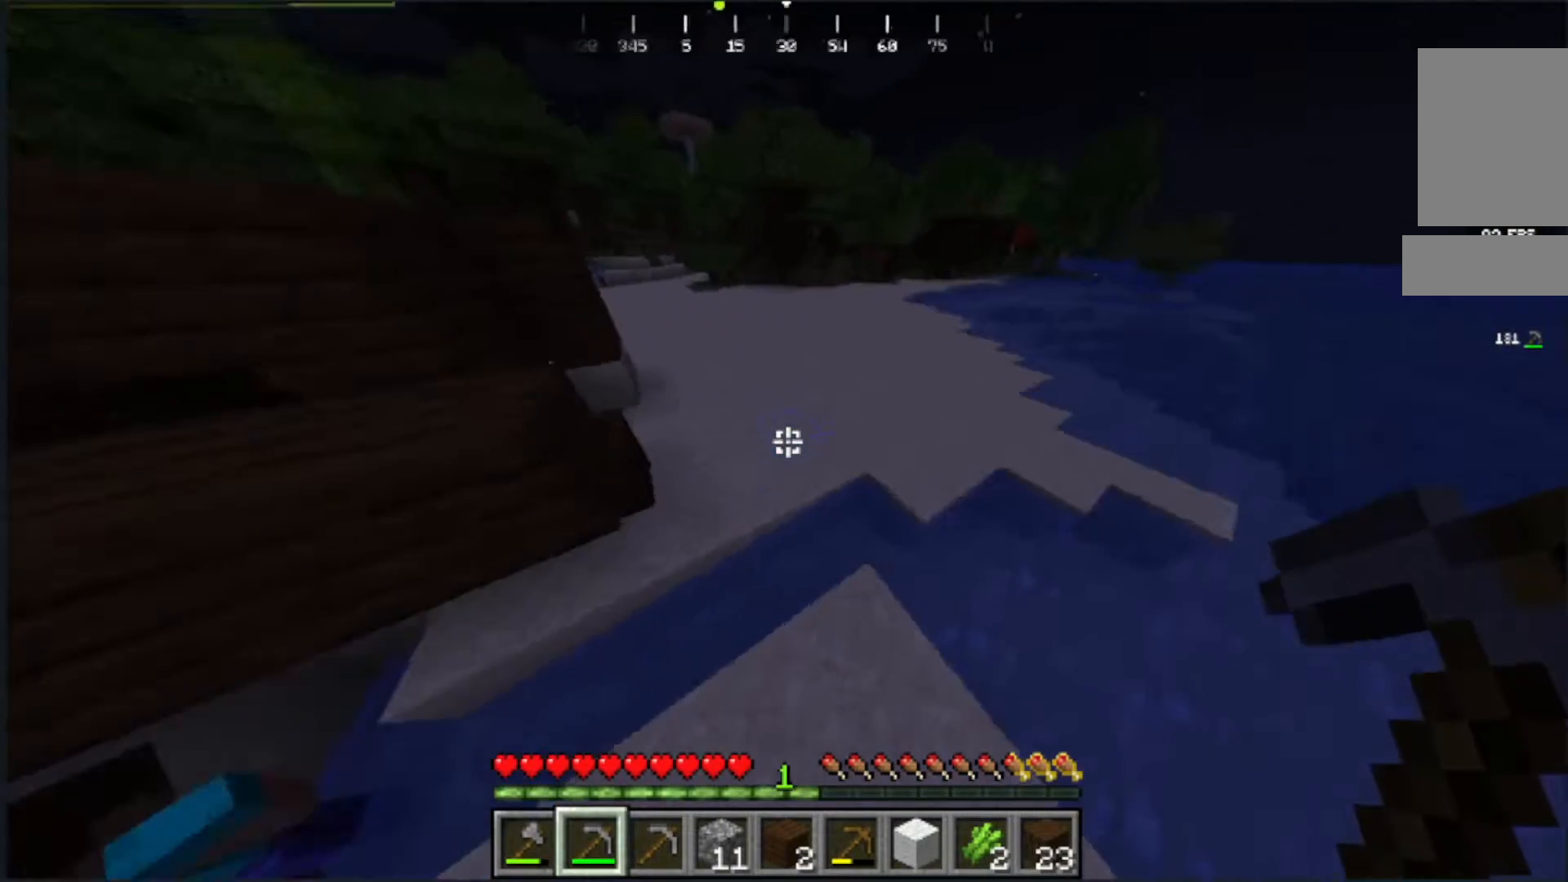
{"keys": ["w"], "mouse": [], "events": []}